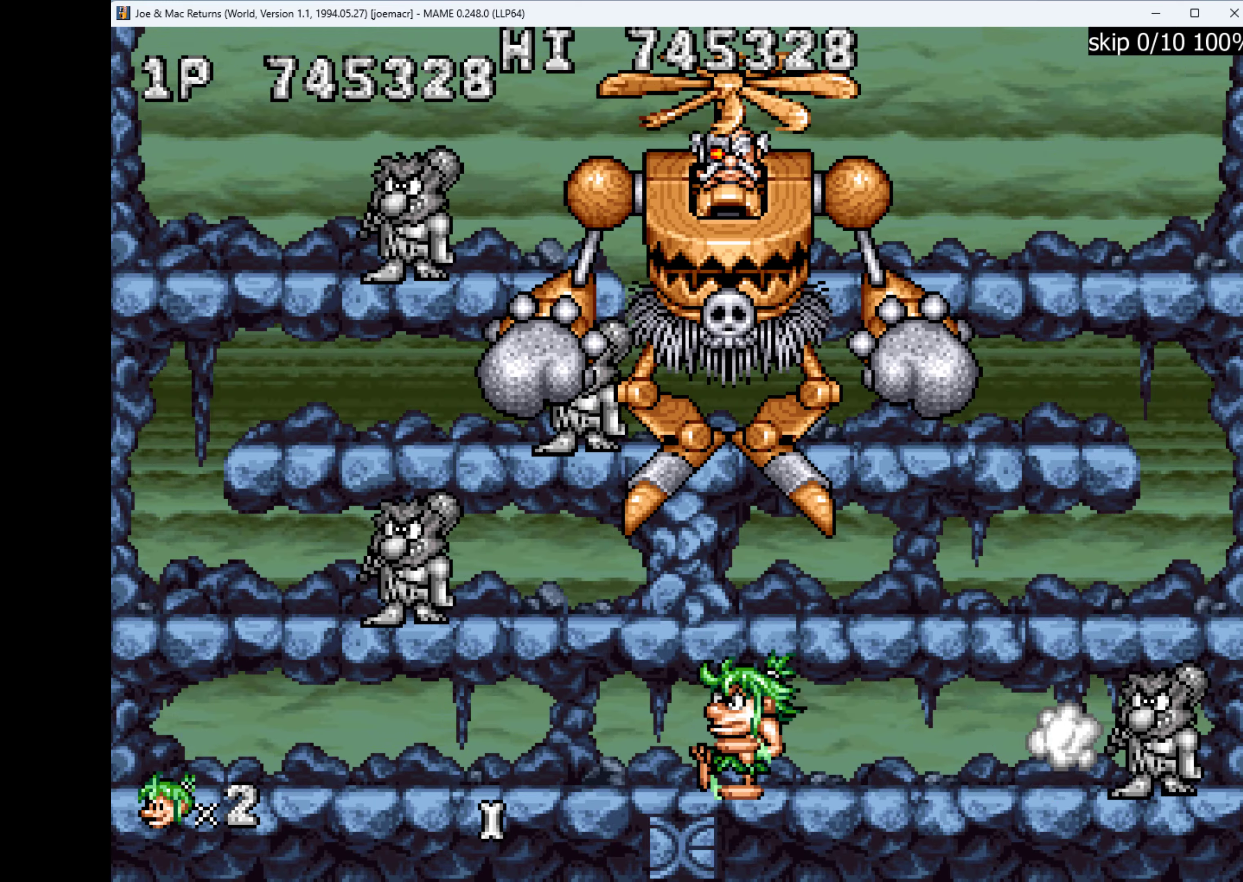
Gameplay with keyboard; each line is a JSON object with the keys held at the frame after it. "events" lists presses ("down") and releases ("up") of "1", "2", "3", "4", "a", "alt", "ctrl", "d", "down", "e", "h", "left", "q", "r", "right", "s", "shift", "space", "tab", "up", "w", "x" and "z" between this image and that frame as [ms after this image, input, new state], when the widget could be followed in between. No other keys are recorded. Mouse input is not recorded.
{"keys": [], "events": [[334, "w", "down"], [467, "w", "up"], [500, "left", "up"]]}
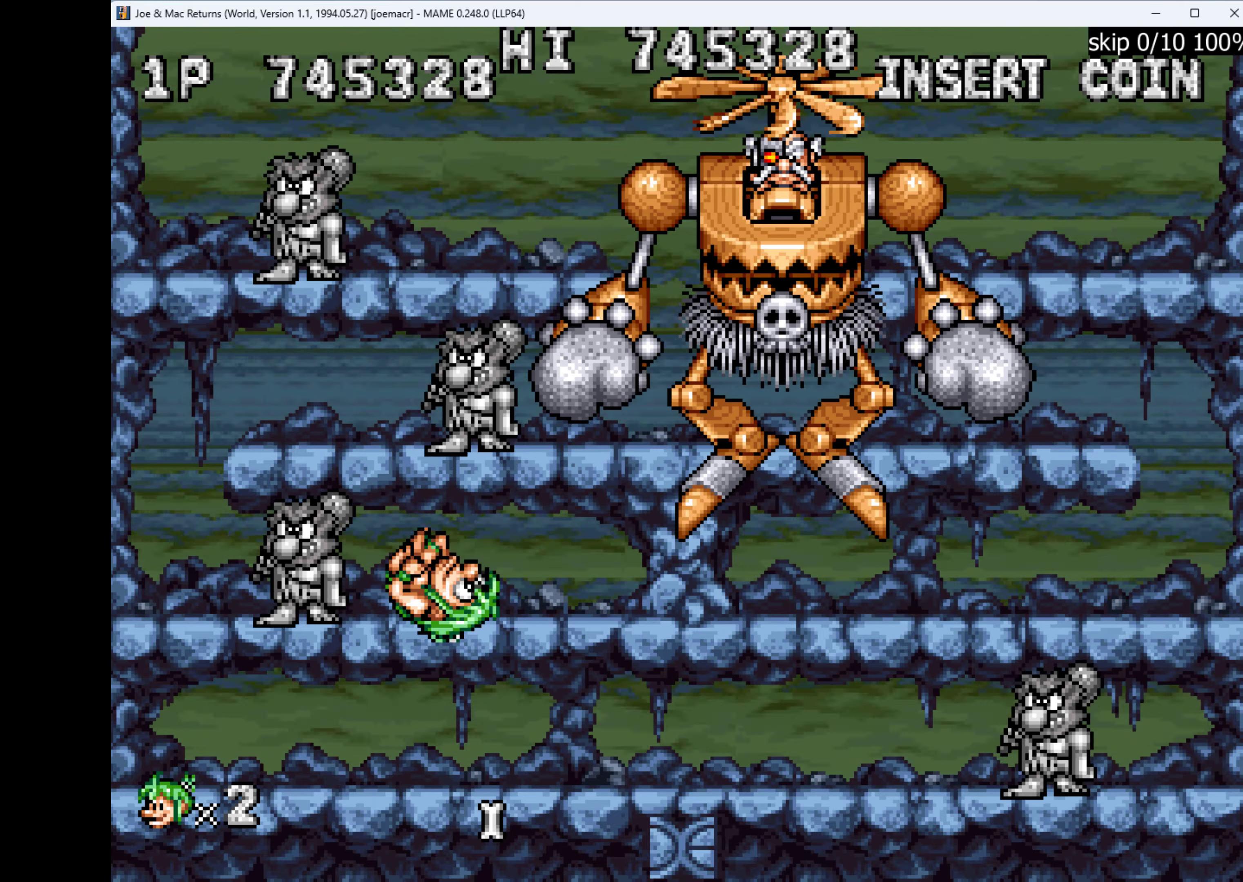
{"keys": ["left"], "events": [[67, "q", "down"], [167, "q", "up"], [200, "left", "down"]]}
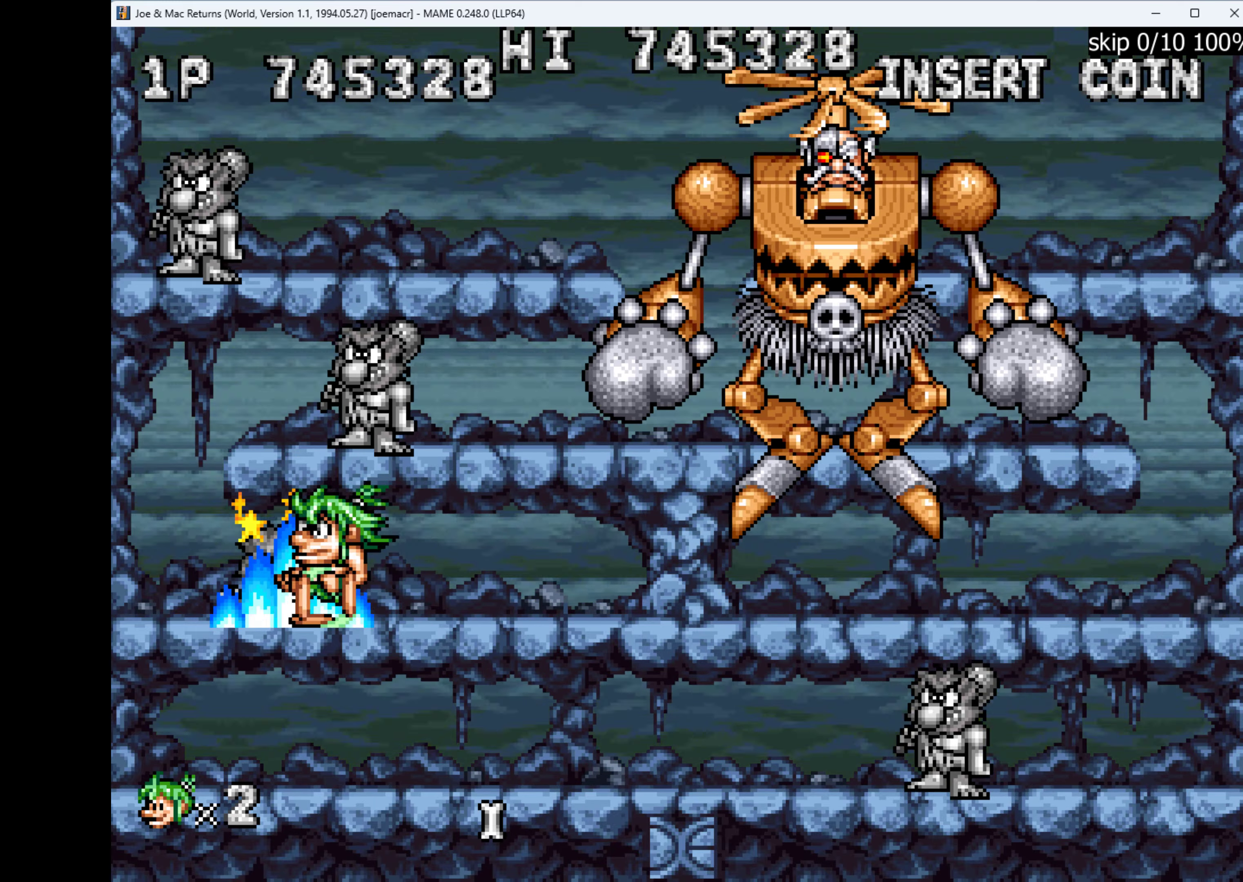
{"keys": ["right", "w"], "events": [[134, "right", "down"], [167, "left", "up"], [400, "w", "down"]]}
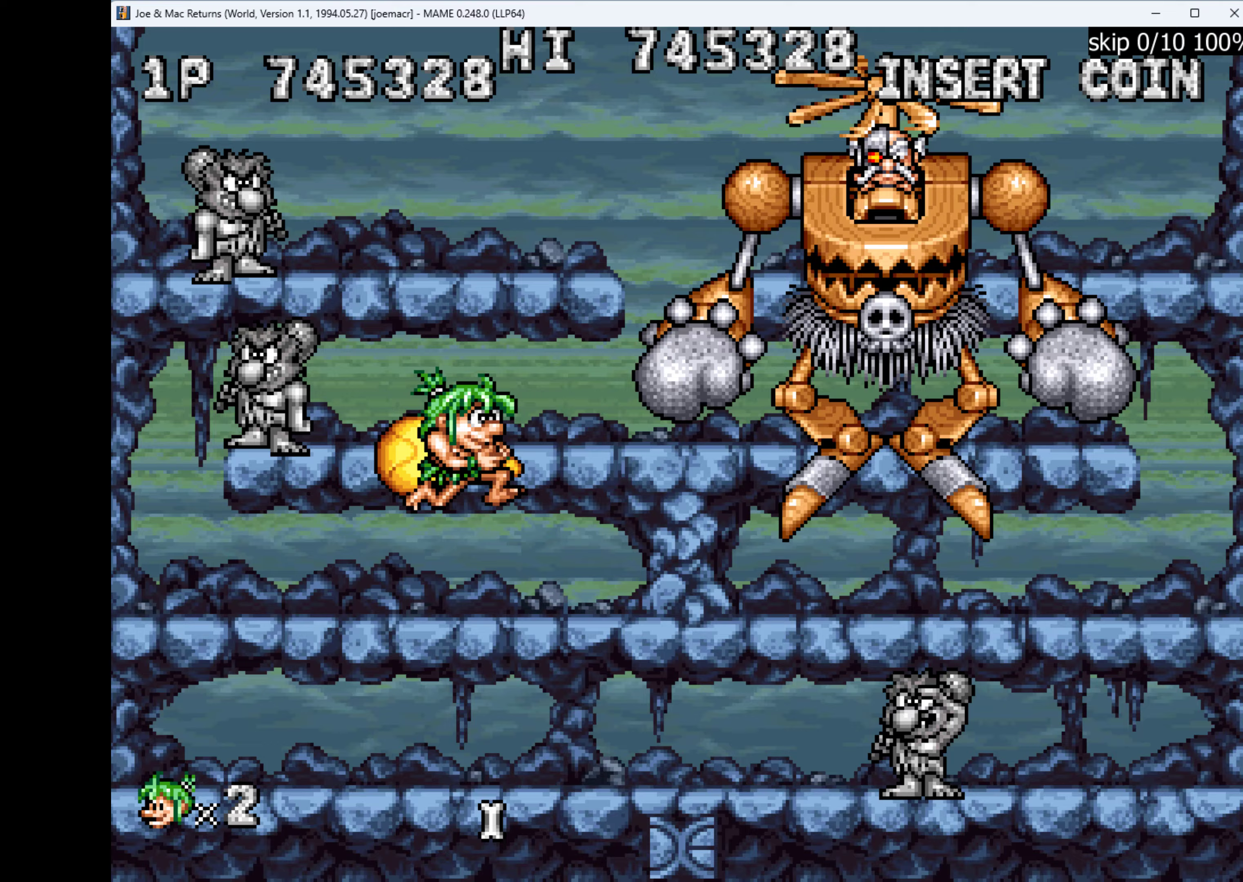
{"keys": [], "events": [[67, "q", "down"], [100, "w", "up"], [200, "q", "up"], [267, "right", "up"], [300, "left", "down"], [500, "left", "up"]]}
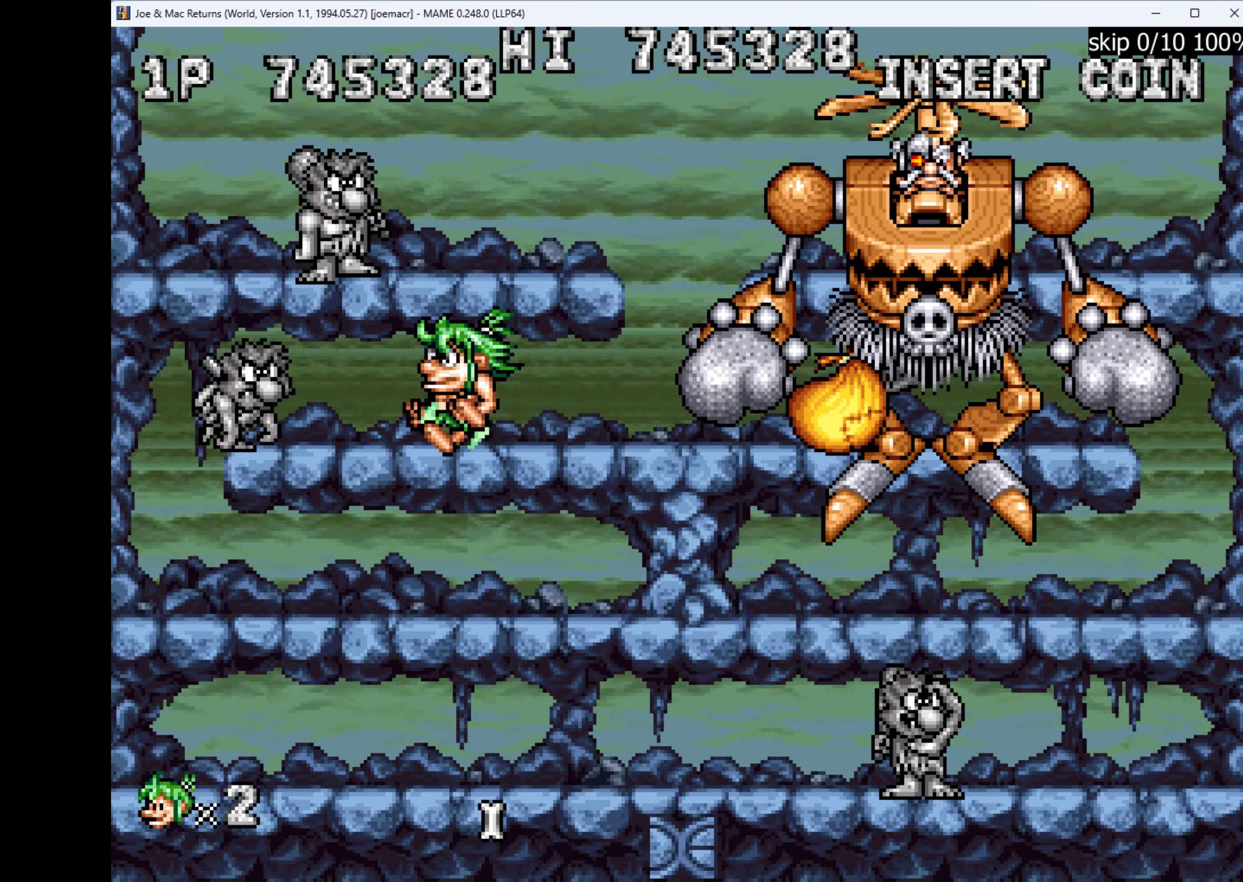
{"keys": [], "events": [[167, "q", "down"], [300, "q", "up"], [367, "q", "down"], [400, "q", "up"]]}
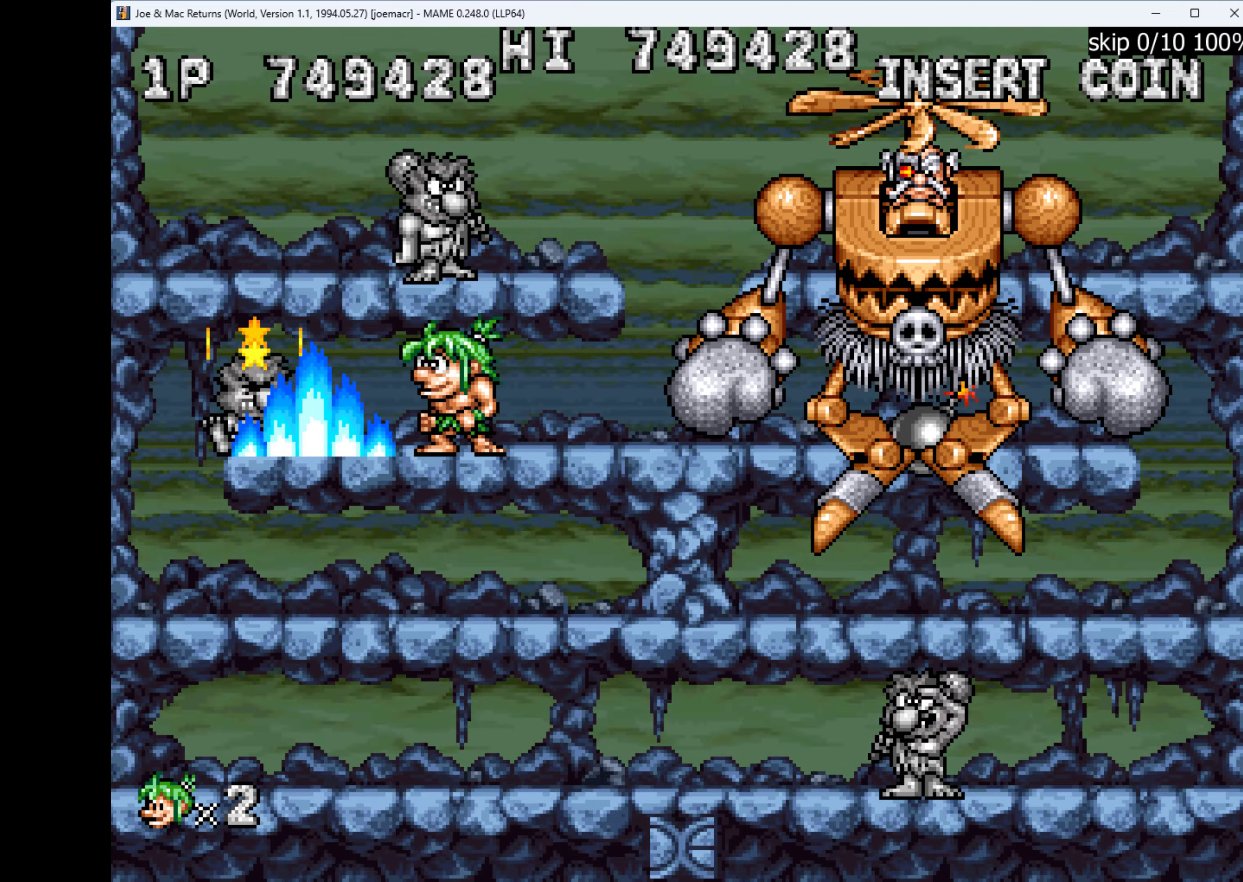
{"keys": [], "events": [[167, "left", "down"], [267, "left", "up"], [367, "left", "down"], [500, "left", "up"]]}
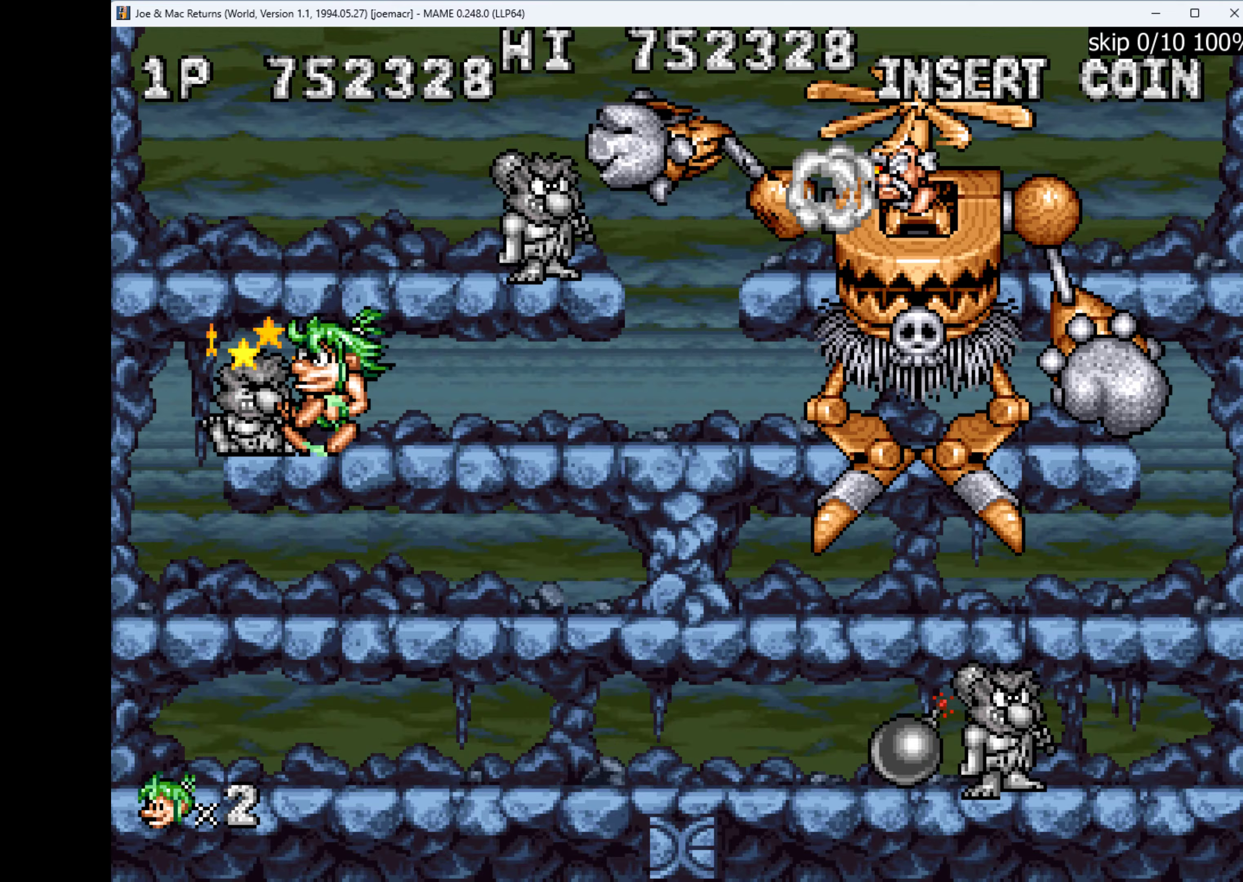
{"keys": ["left"], "events": [[400, "left", "down"]]}
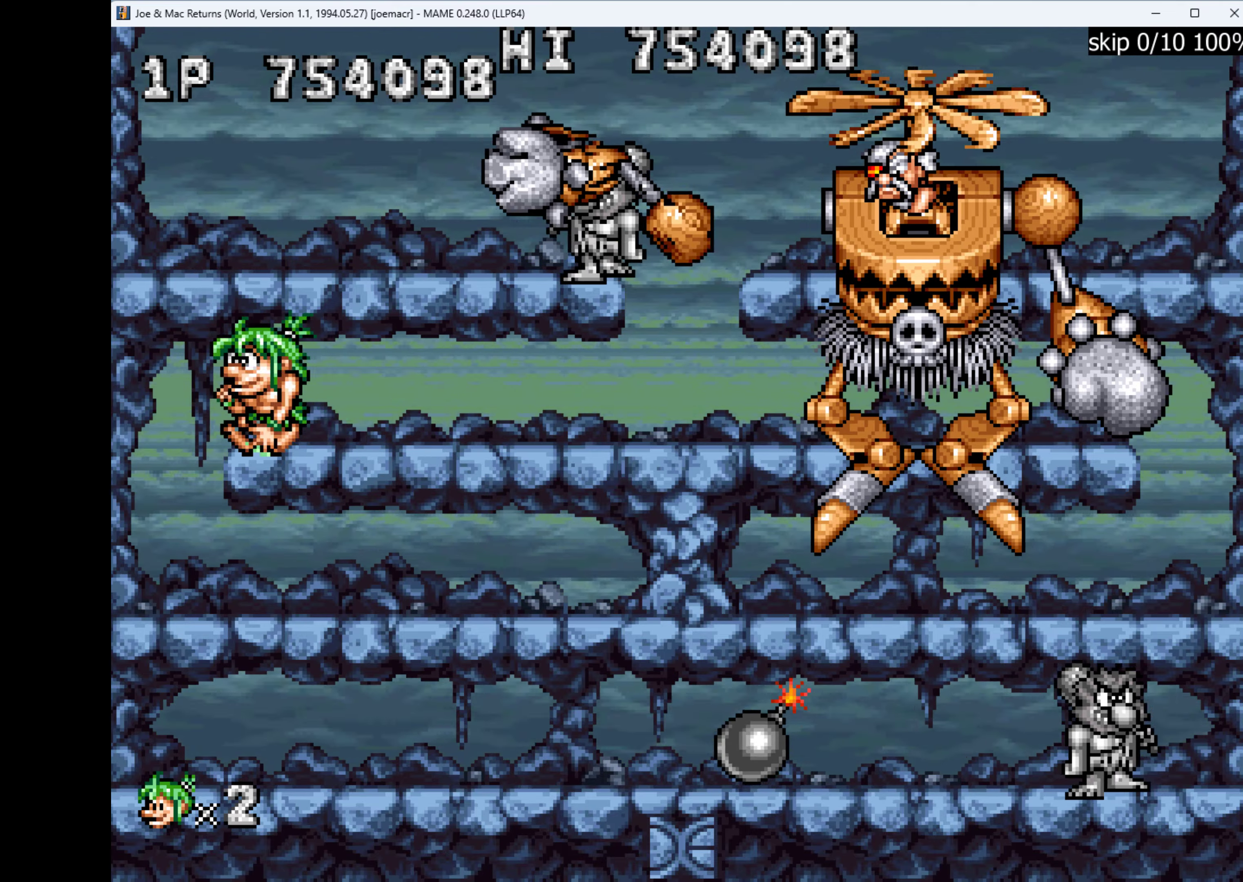
{"keys": [], "events": [[67, "left", "up"], [67, "right", "down"], [200, "q", "down"], [200, "right", "up"], [267, "q", "up"]]}
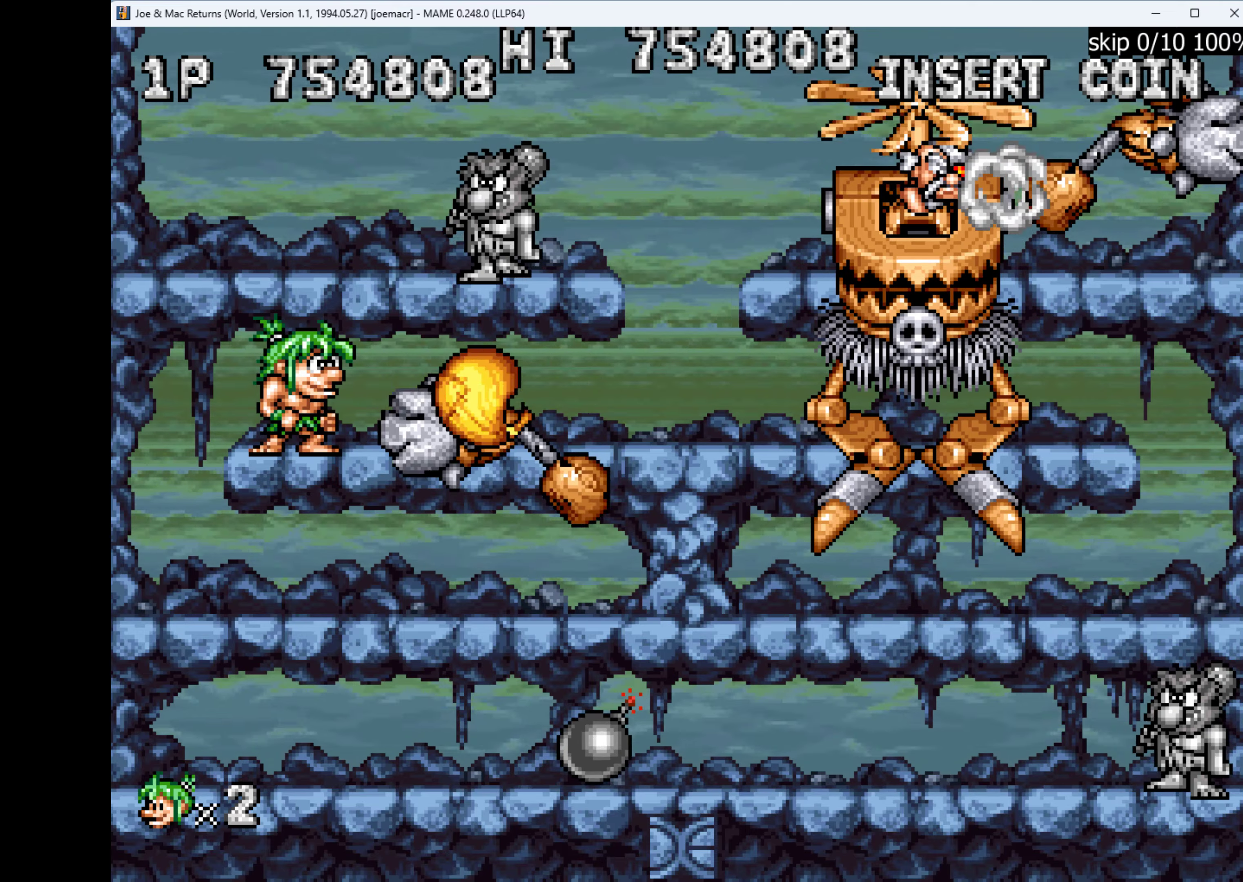
{"keys": [], "events": [[100, "left", "down"], [133, "w", "down"], [333, "w", "up"], [400, "left", "up"]]}
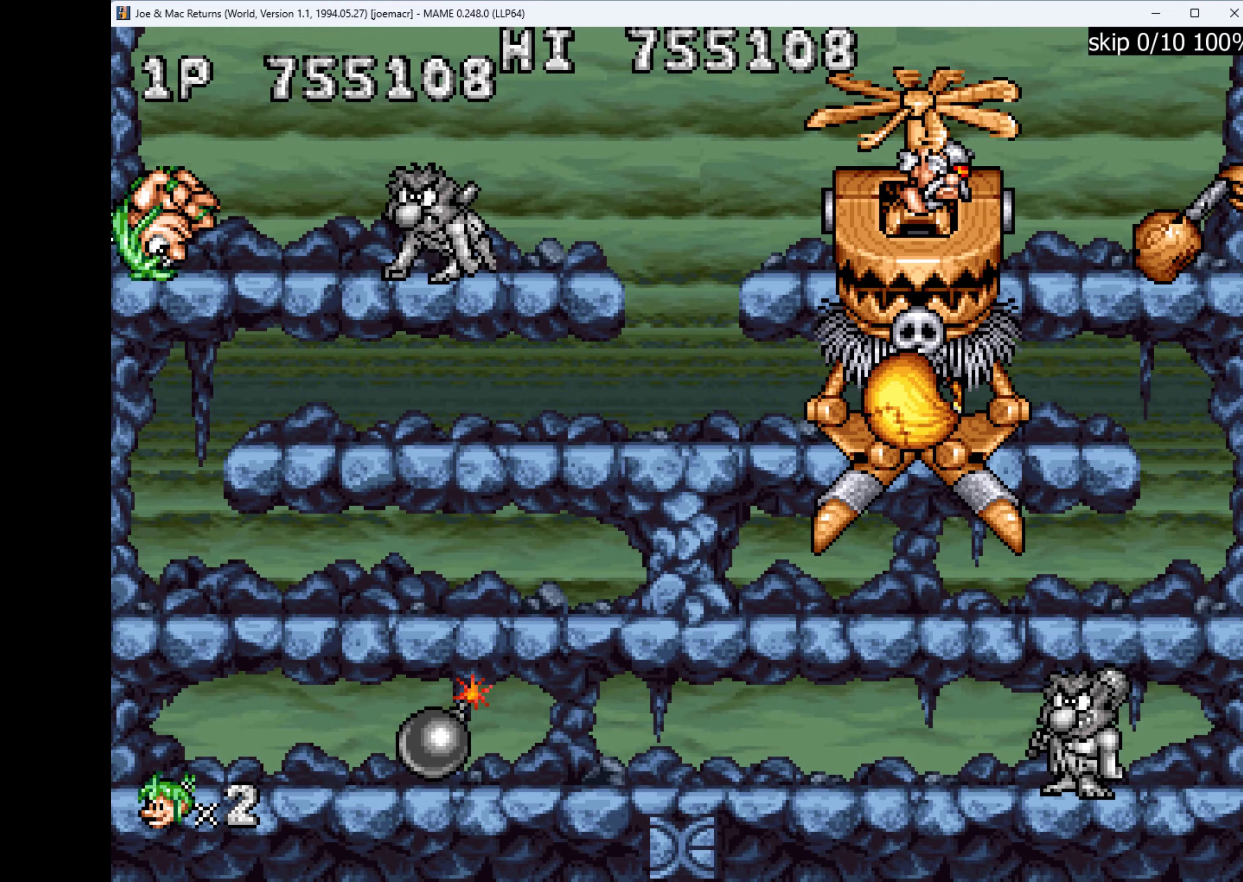
{"keys": ["q"], "events": [[67, "right", "down"], [100, "right", "up"], [167, "q", "down"], [300, "q", "up"], [333, "q", "down"], [367, "q", "up"], [500, "q", "down"]]}
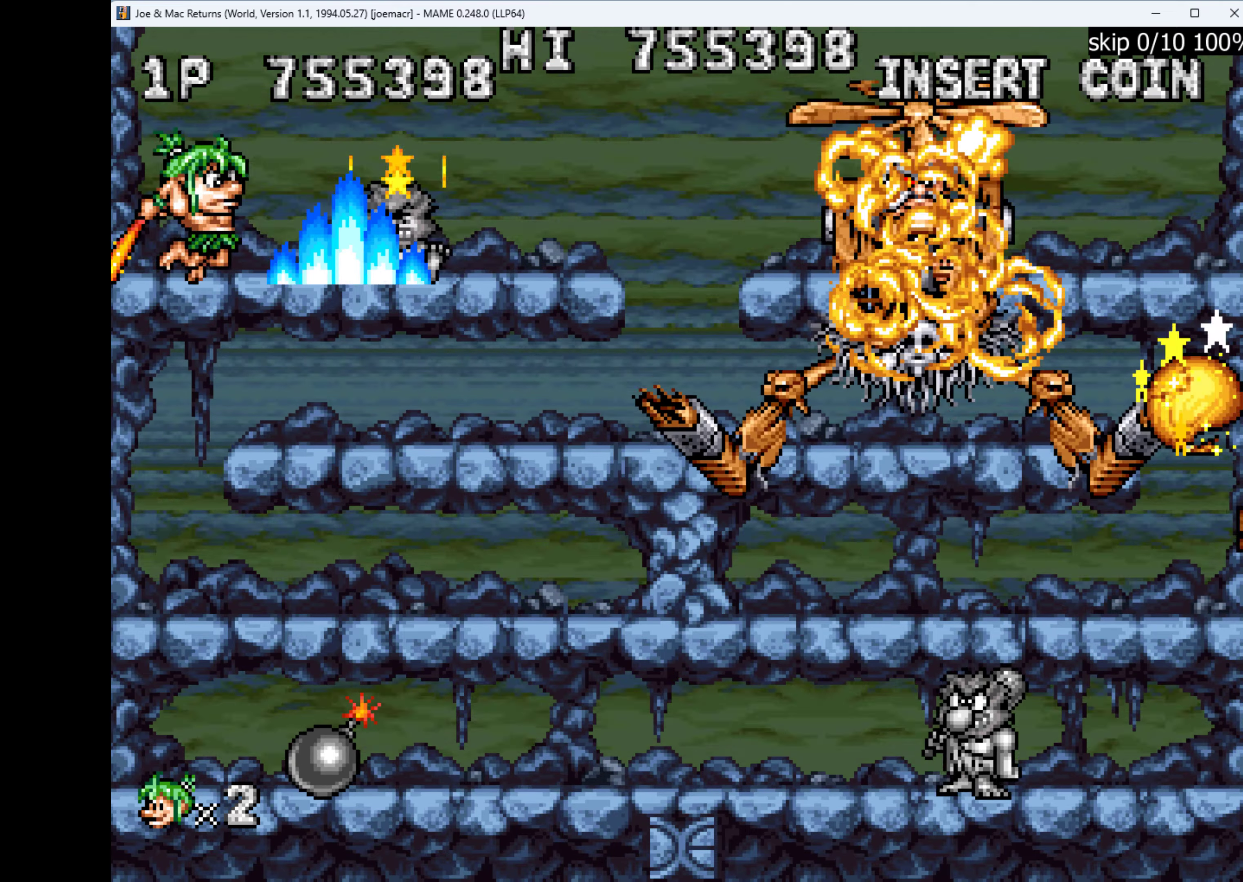
{"keys": [], "events": [[67, "q", "up"], [133, "q", "down"], [200, "q", "up"], [300, "q", "down"], [333, "q", "up"], [400, "q", "down"], [467, "q", "up"]]}
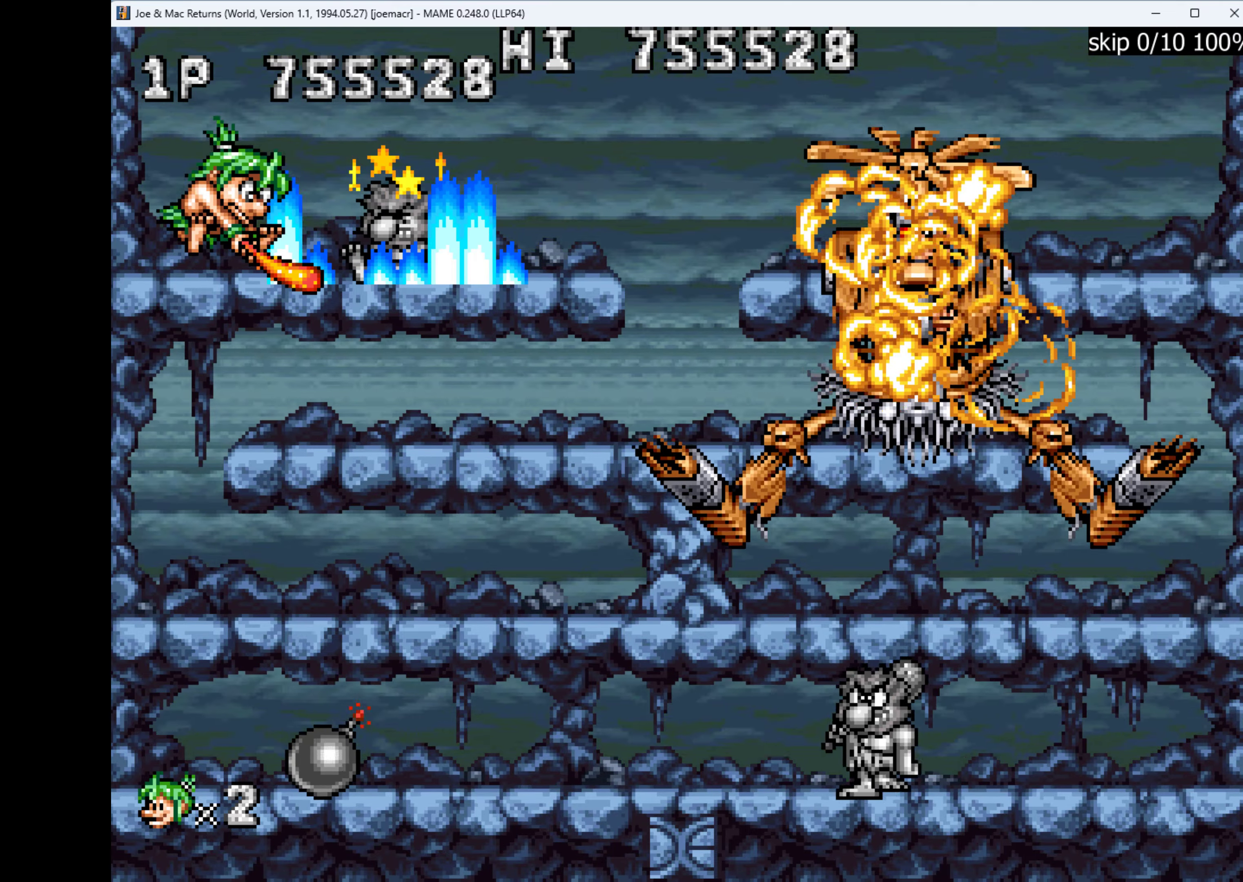
{"keys": ["q"], "events": [[33, "q", "down"], [100, "q", "up"], [200, "q", "down"], [233, "q", "up"], [333, "q", "down"], [400, "q", "up"], [467, "q", "down"]]}
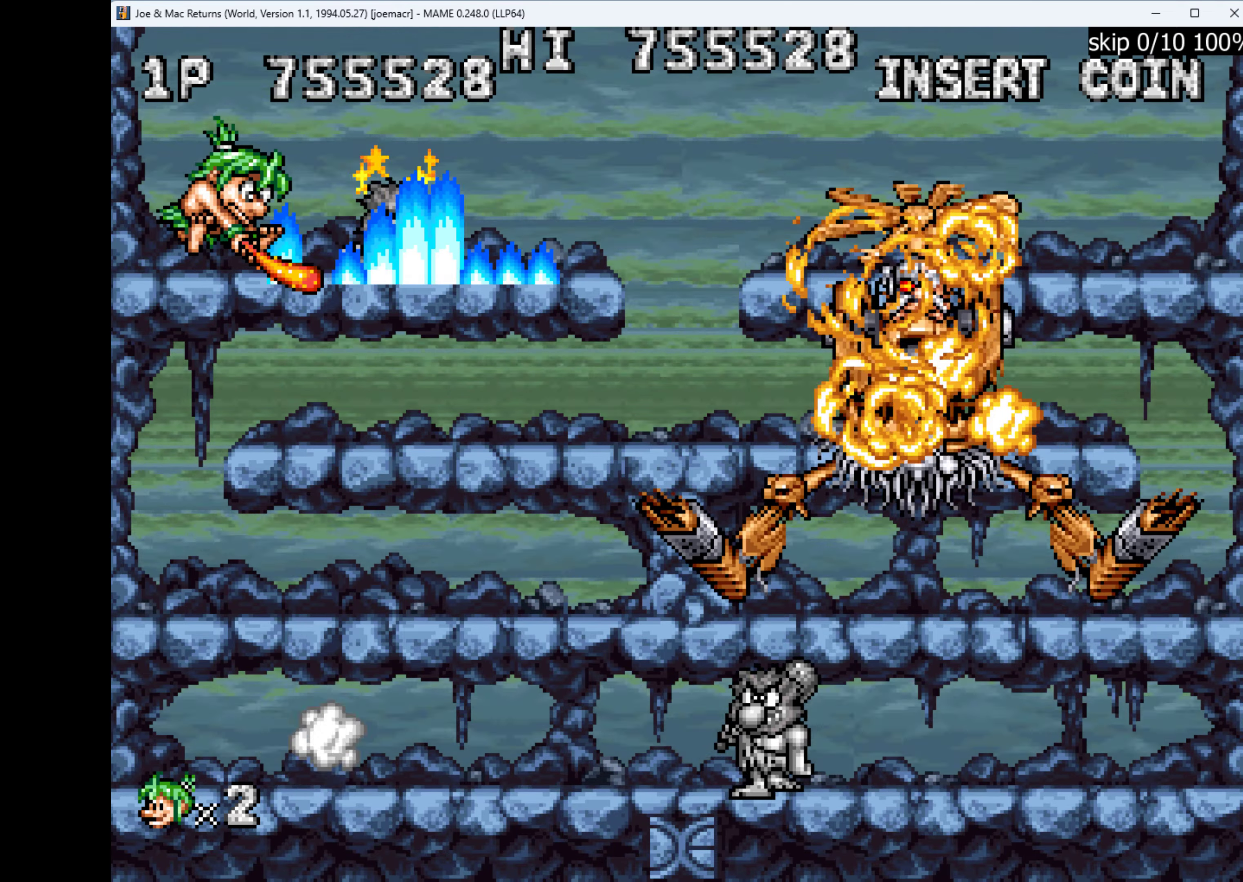
{"keys": ["q"], "events": [[67, "q", "up"], [100, "q", "down"], [200, "q", "up"], [233, "q", "down"], [333, "q", "up"], [400, "q", "down"]]}
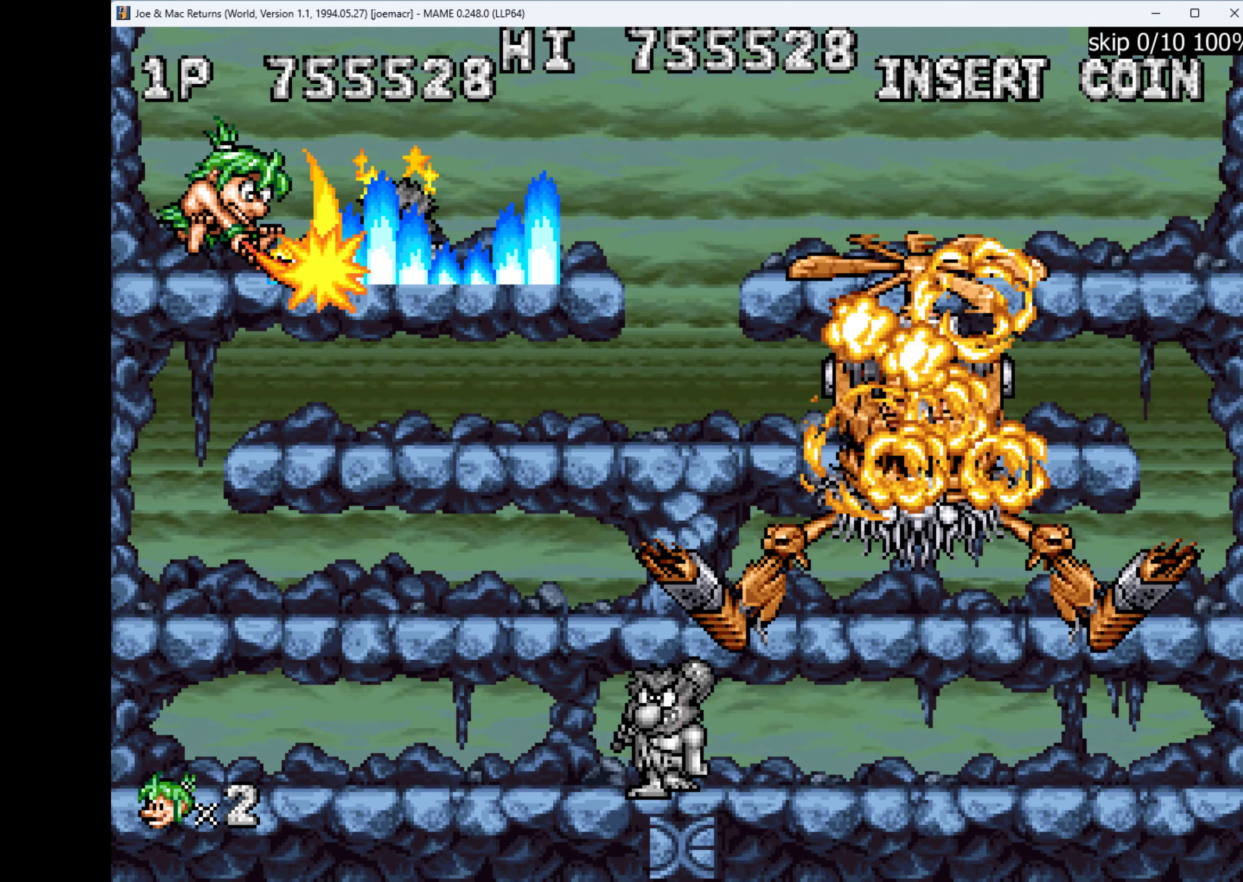
{"keys": [], "events": [[100, "q", "up"], [200, "q", "down"], [267, "q", "up"], [333, "q", "down"], [400, "q", "up"]]}
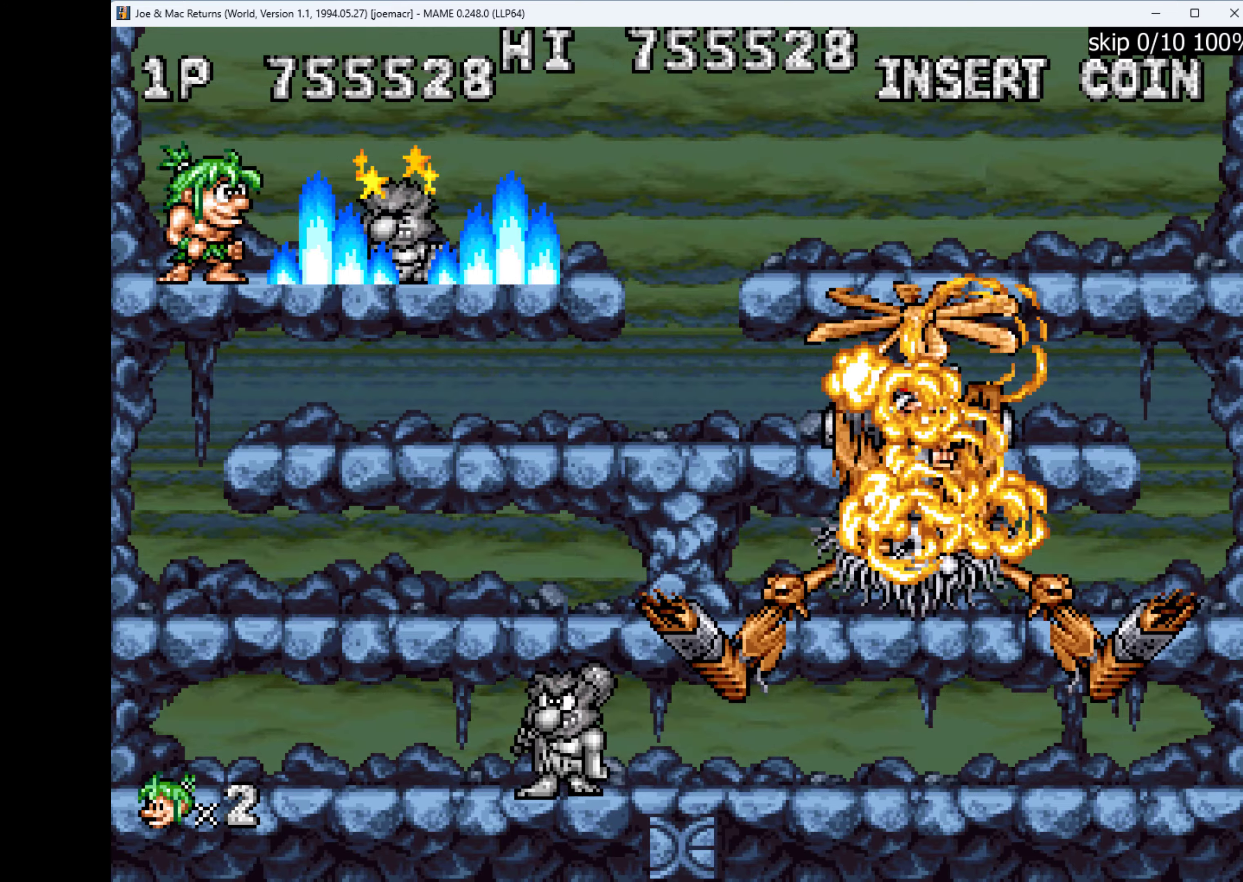
{"keys": ["down", "w"], "events": [[33, "down", "down"], [133, "w", "down"], [266, "w", "up"], [500, "w", "down"]]}
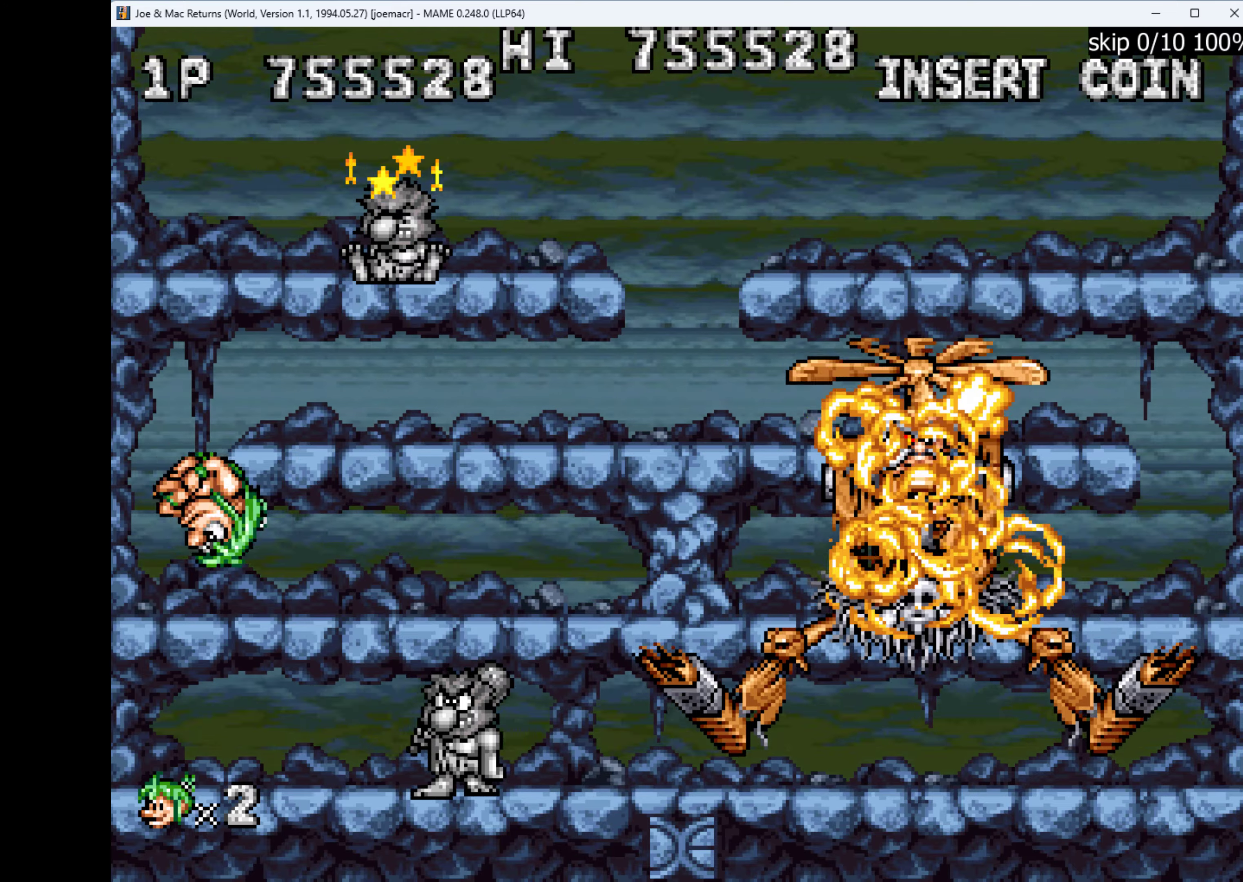
{"keys": ["down"], "events": [[133, "w", "up"], [366, "w", "down"], [500, "w", "up"]]}
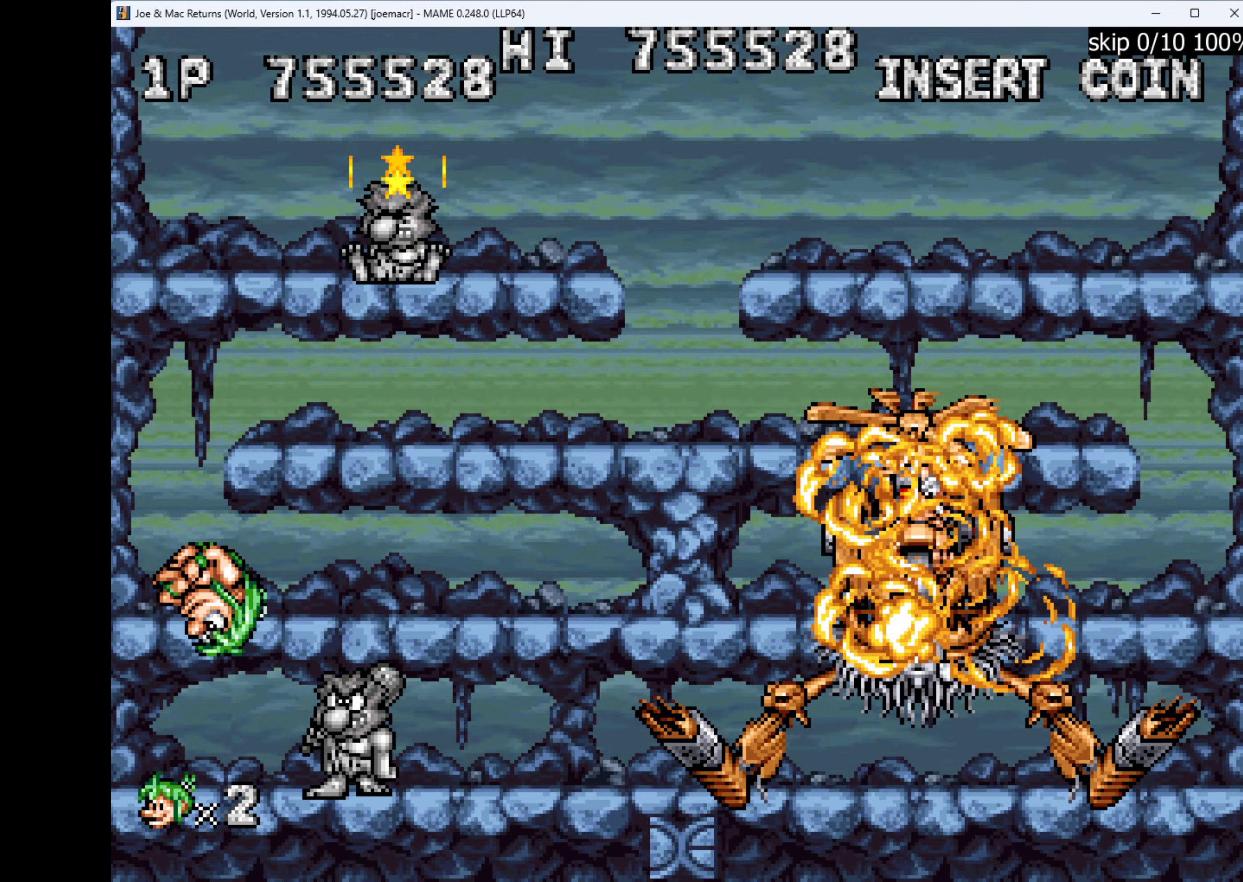
{"keys": ["right"], "events": [[66, "down", "up"], [166, "q", "down"], [266, "q", "up"], [300, "q", "down"], [333, "q", "up"], [500, "right", "down"]]}
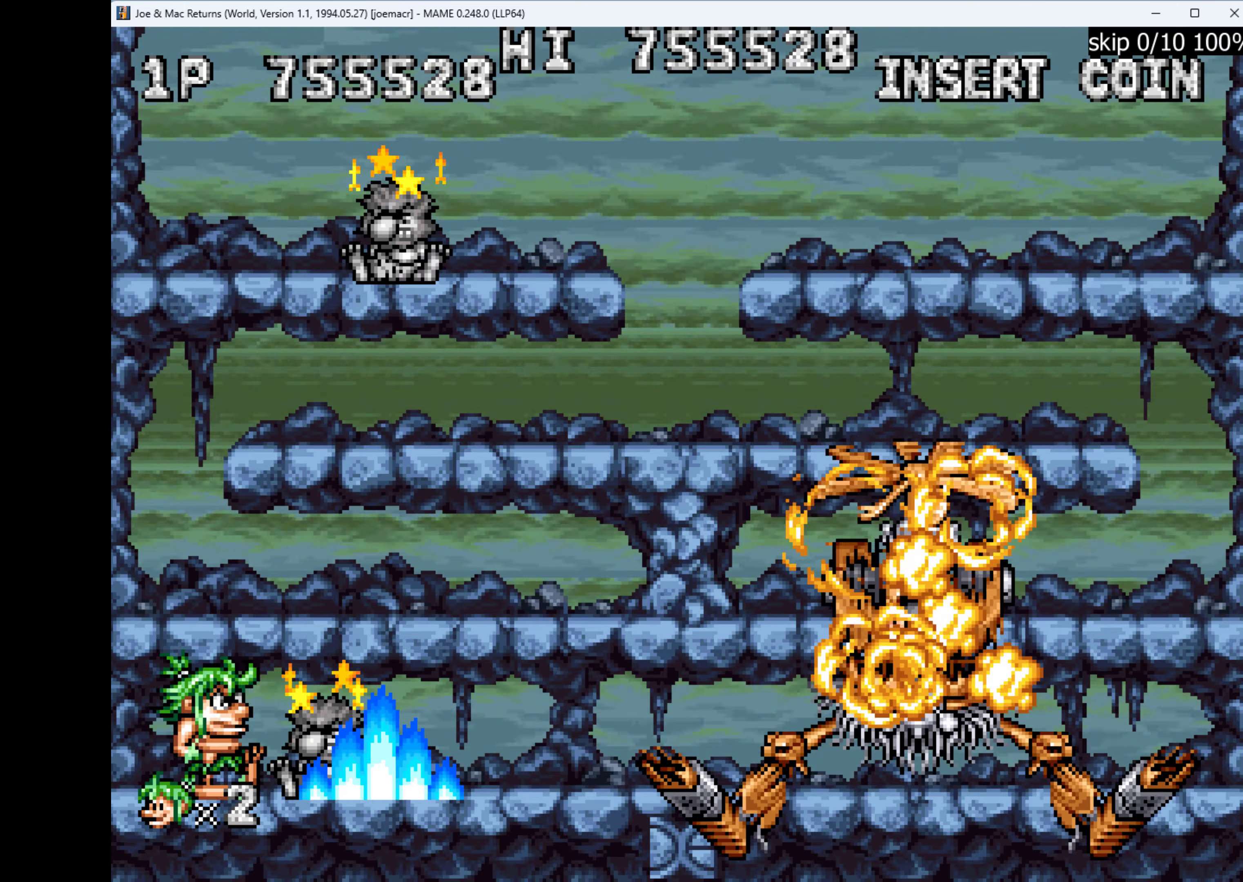
{"keys": [], "events": [[166, "w", "down"], [366, "q", "down"], [366, "w", "up"], [400, "right", "up"], [466, "q", "up"]]}
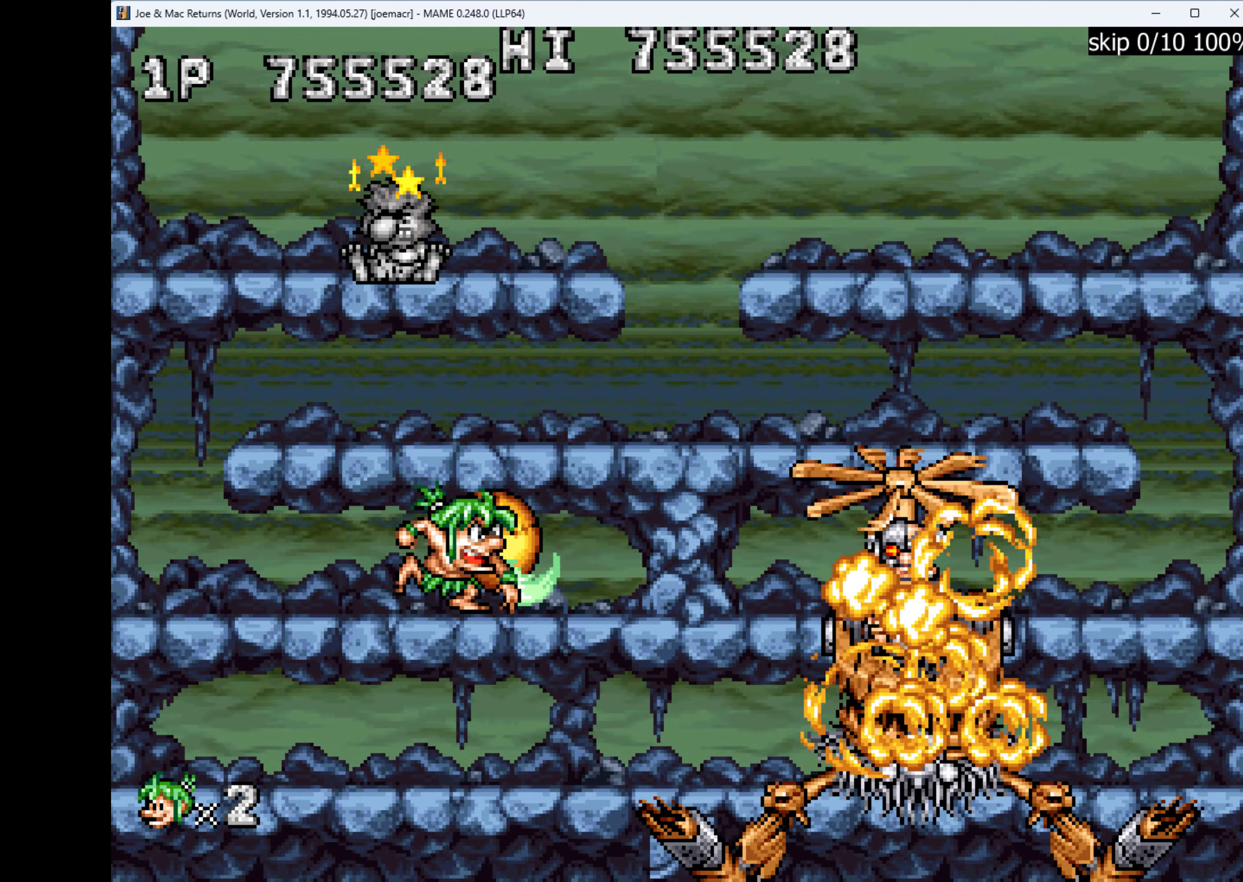
{"keys": ["right"], "events": [[100, "left", "down"], [233, "w", "down"], [366, "right", "down"], [433, "left", "up"], [433, "w", "up"]]}
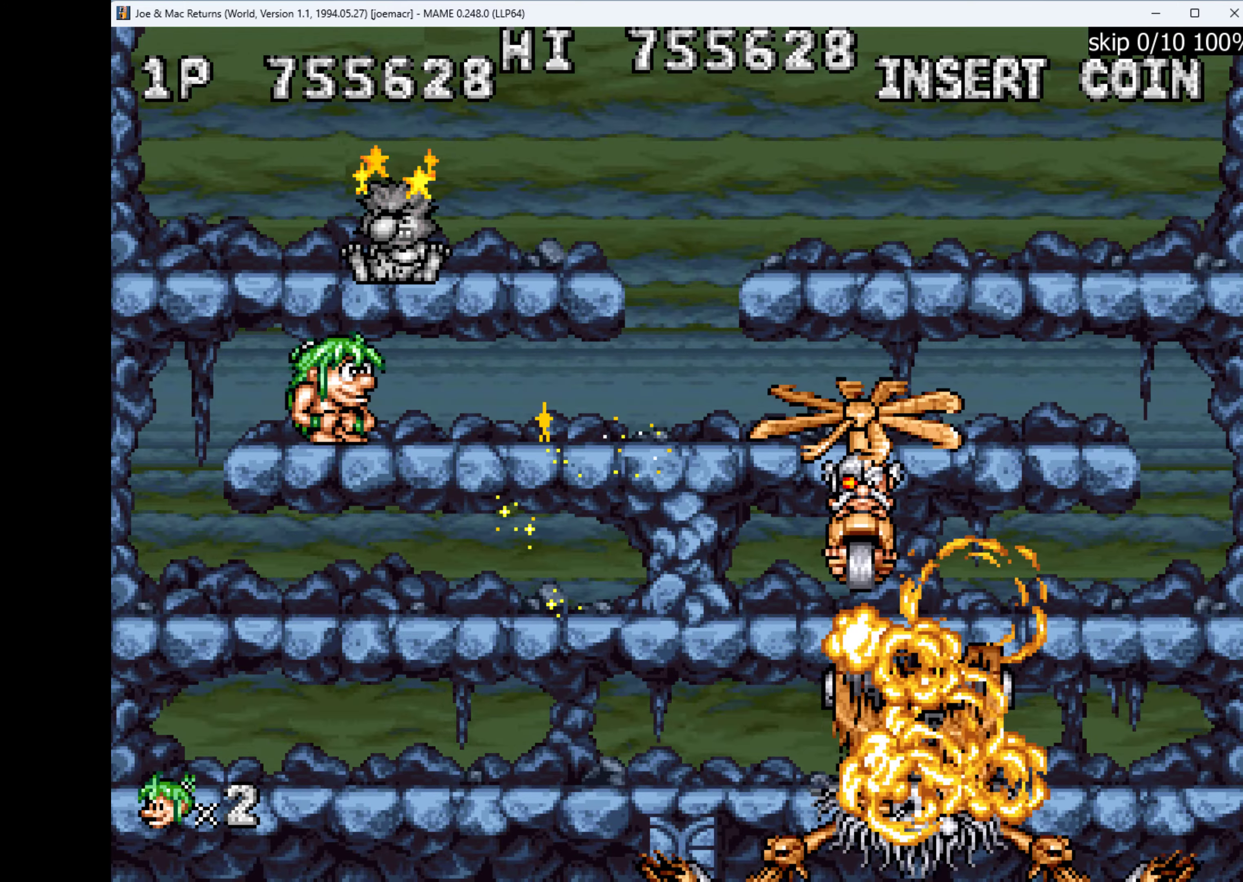
{"keys": ["q"], "events": [[66, "right", "up"], [100, "left", "down"], [166, "w", "down"], [333, "w", "up"], [400, "right", "down"], [466, "left", "up"], [500, "q", "down"], [500, "right", "up"]]}
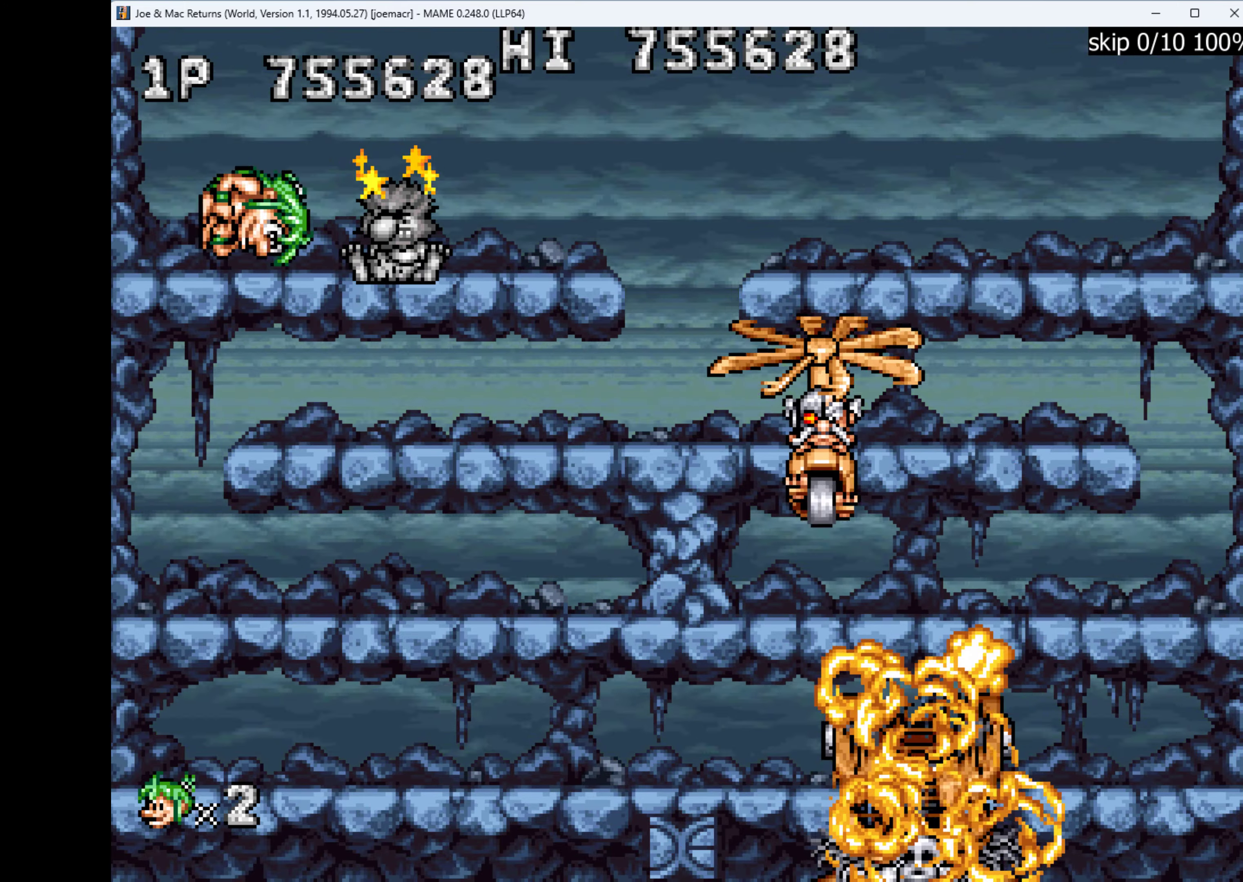
{"keys": ["q"], "events": [[133, "q", "up"], [166, "q", "down"], [233, "q", "up"], [300, "q", "down"], [366, "q", "up"], [466, "q", "down"]]}
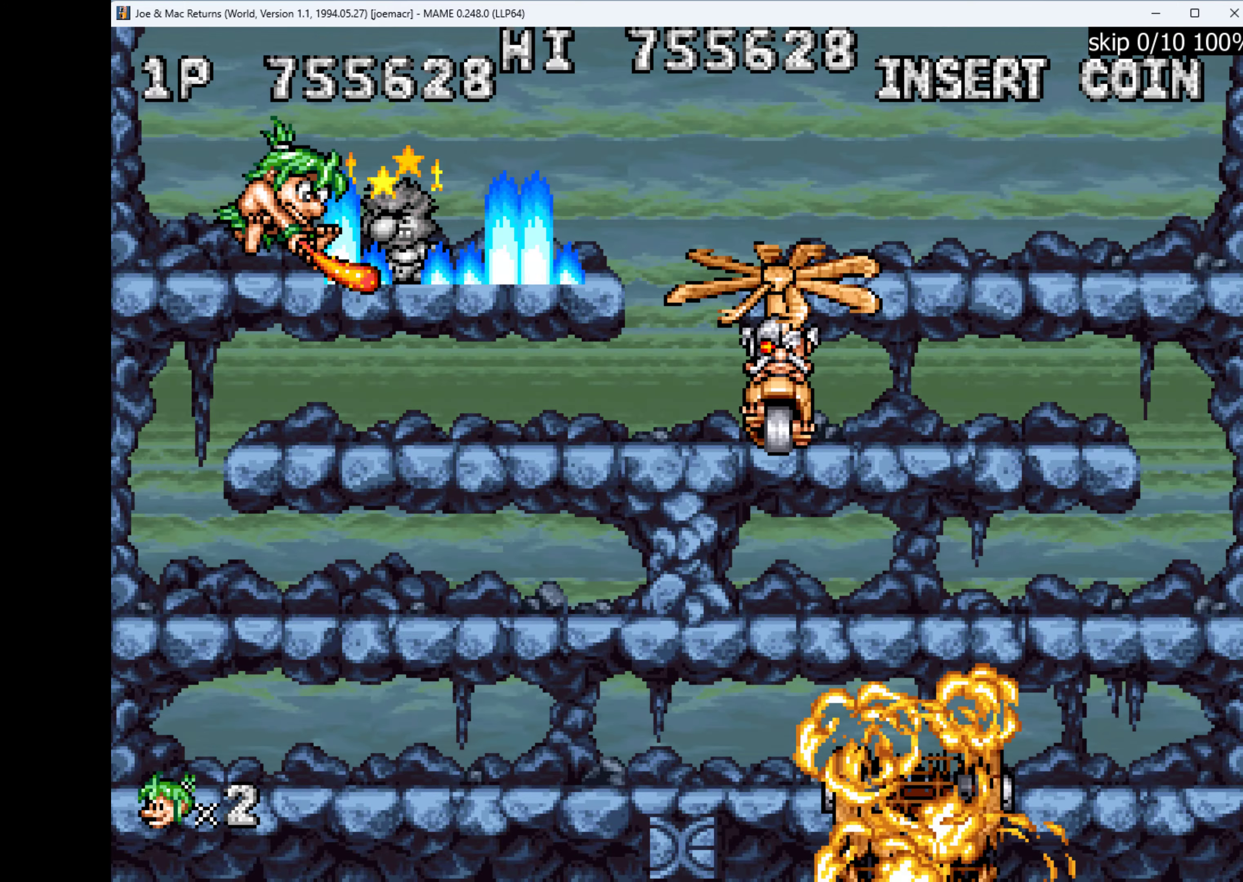
{"keys": ["q"], "events": [[66, "q", "up"], [100, "q", "down"], [200, "q", "up"], [466, "q", "down"]]}
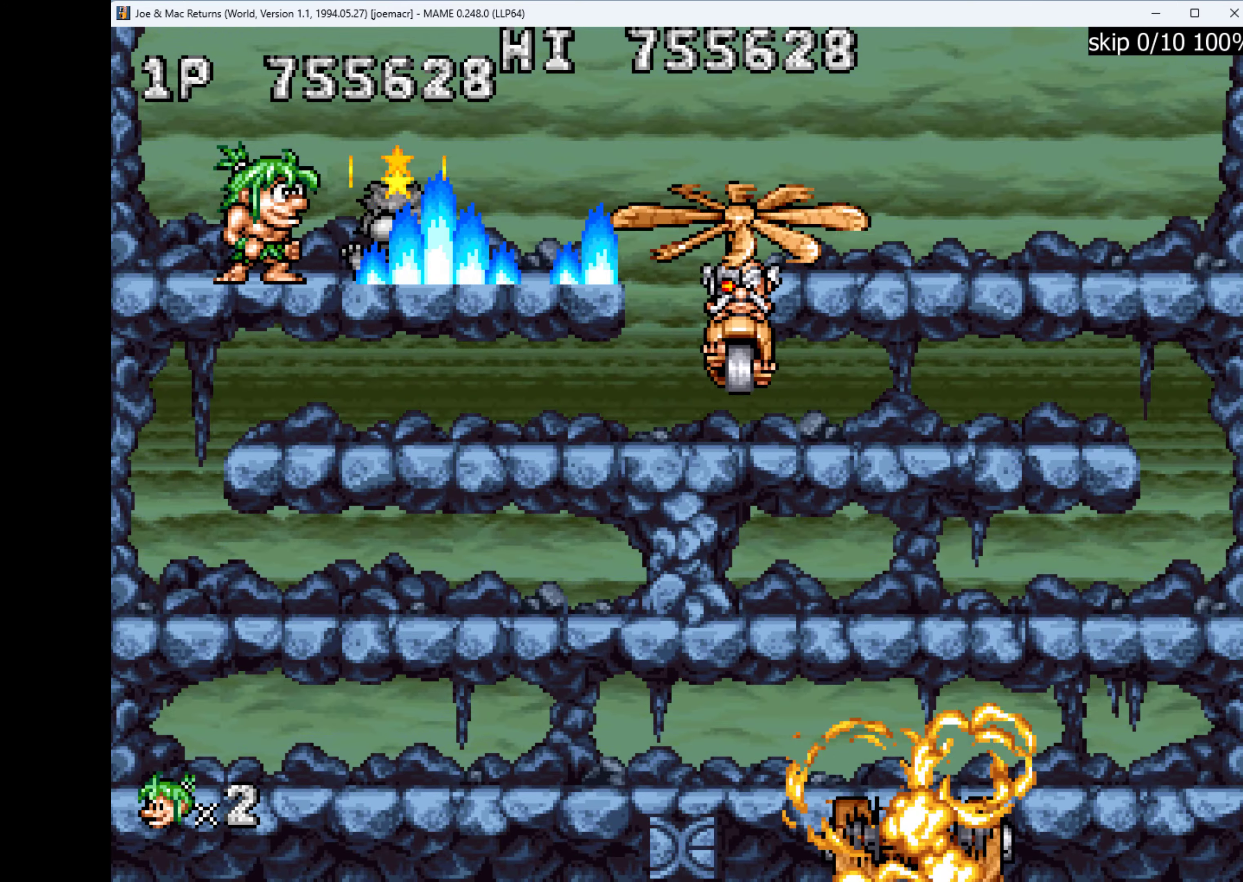
{"keys": [], "events": [[66, "q", "up"], [133, "q", "down"], [233, "q", "up"], [300, "q", "down"], [400, "q", "up"]]}
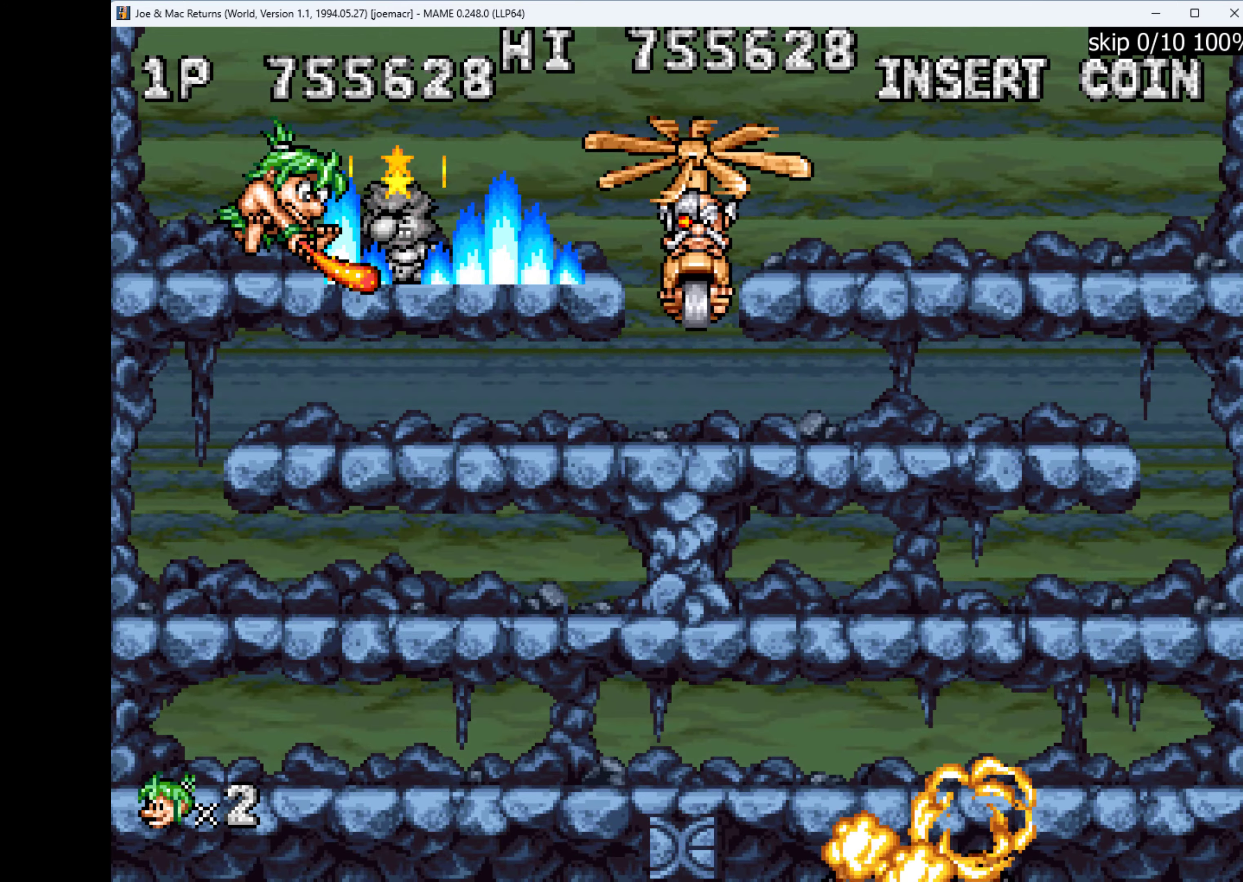
{"keys": ["q"], "events": [[166, "right", "down"], [466, "q", "down"], [466, "right", "up"]]}
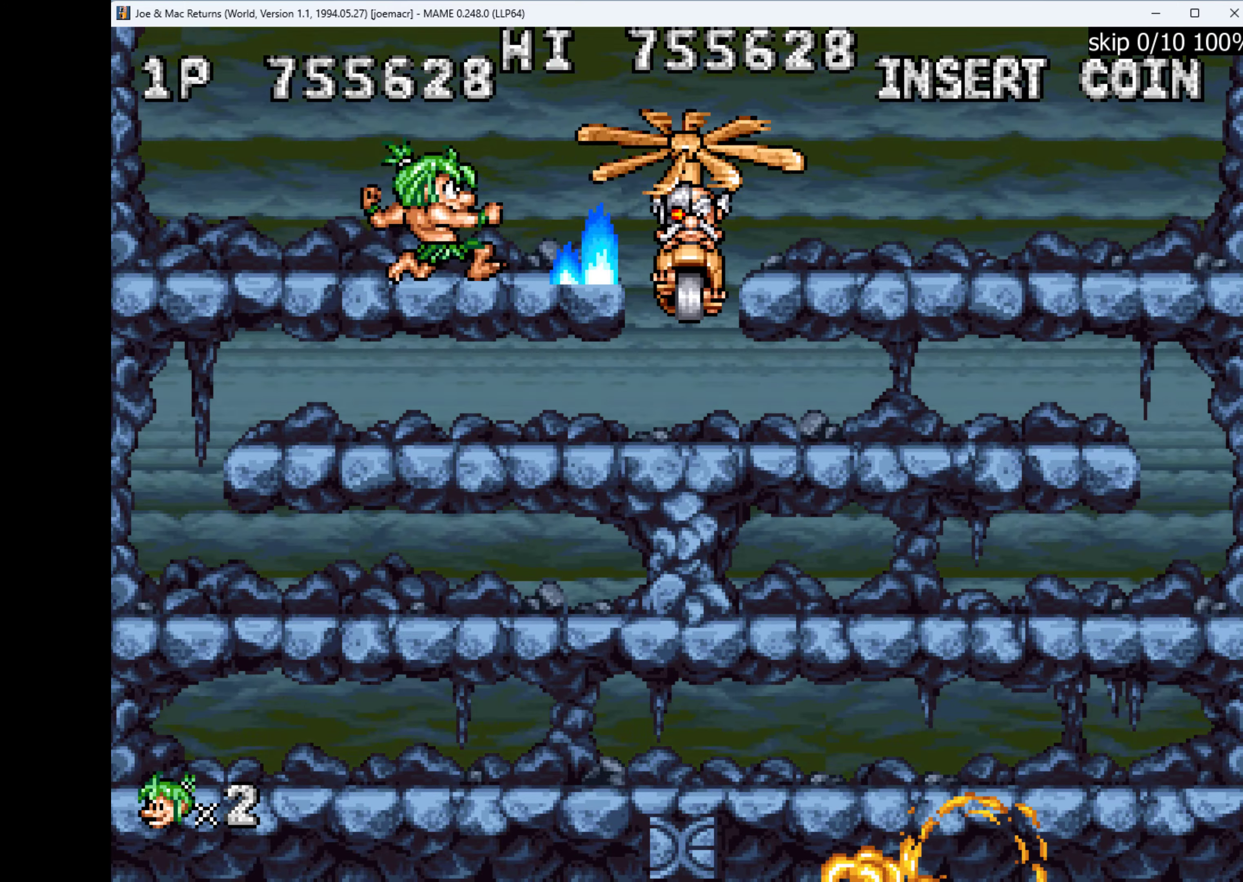
{"keys": [], "events": [[200, "q", "up"], [234, "q", "down"], [334, "q", "up"], [367, "q", "down"], [467, "q", "up"]]}
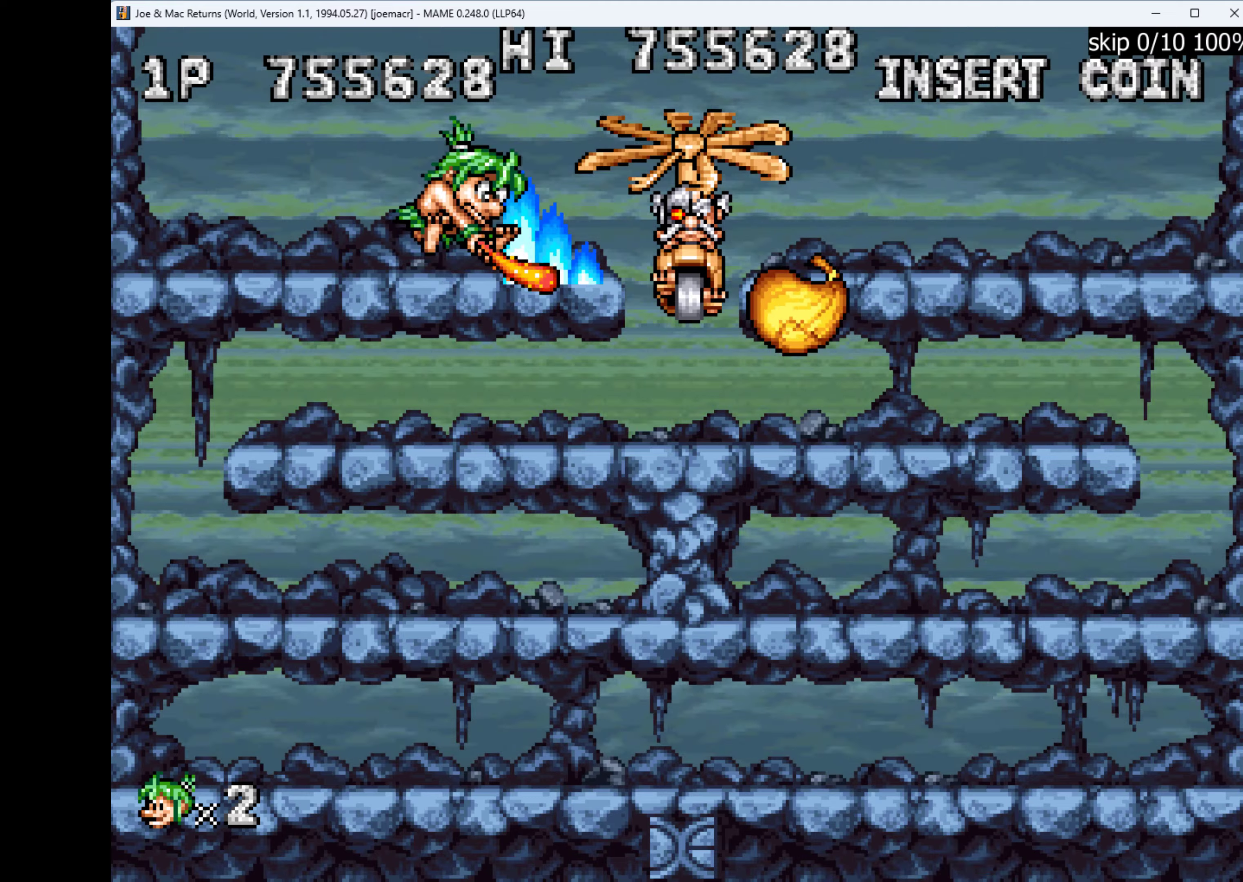
{"keys": ["left"], "events": [[167, "left", "down"]]}
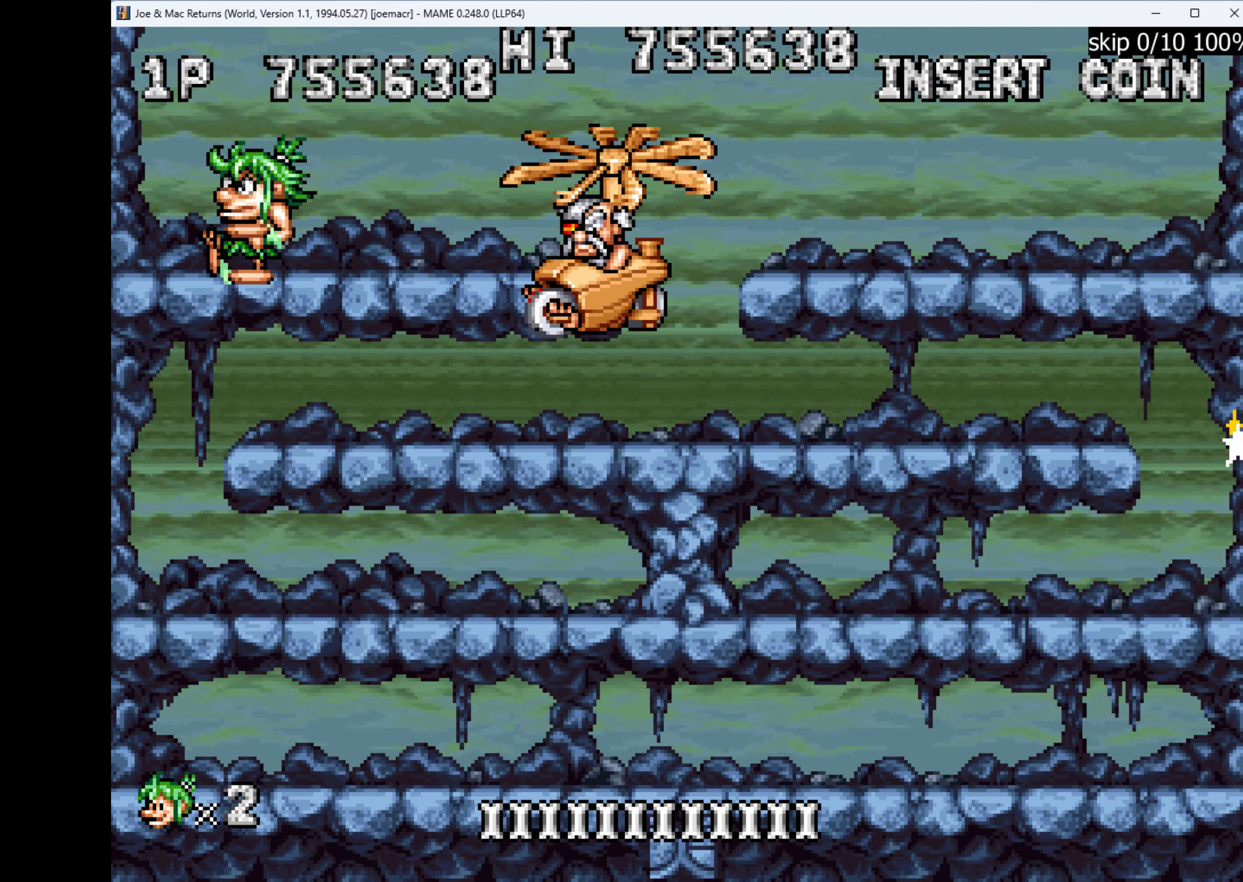
{"keys": ["down"], "events": [[34, "down", "down"], [100, "left", "up"], [100, "w", "down"], [234, "w", "up"]]}
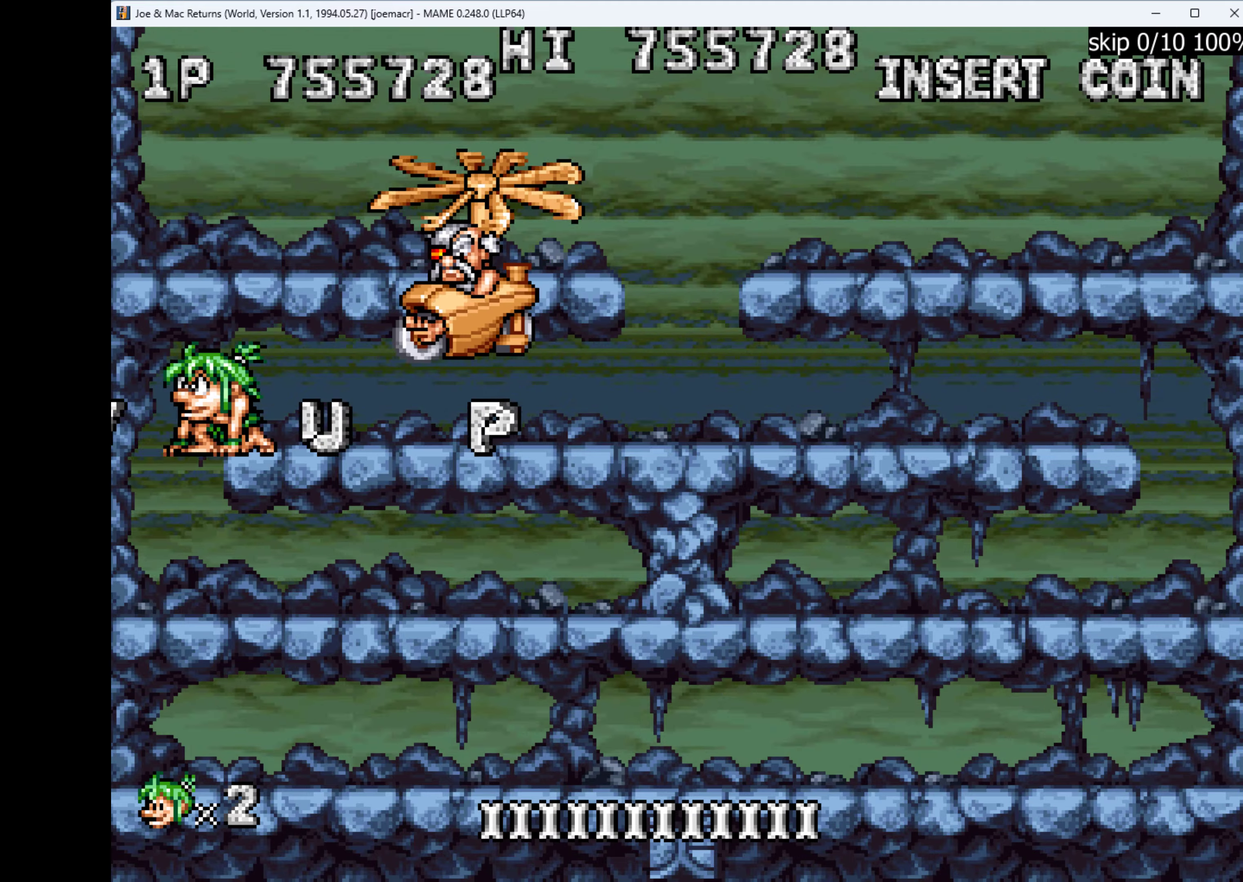
{"keys": ["down"], "events": [[200, "w", "down"], [334, "w", "up"]]}
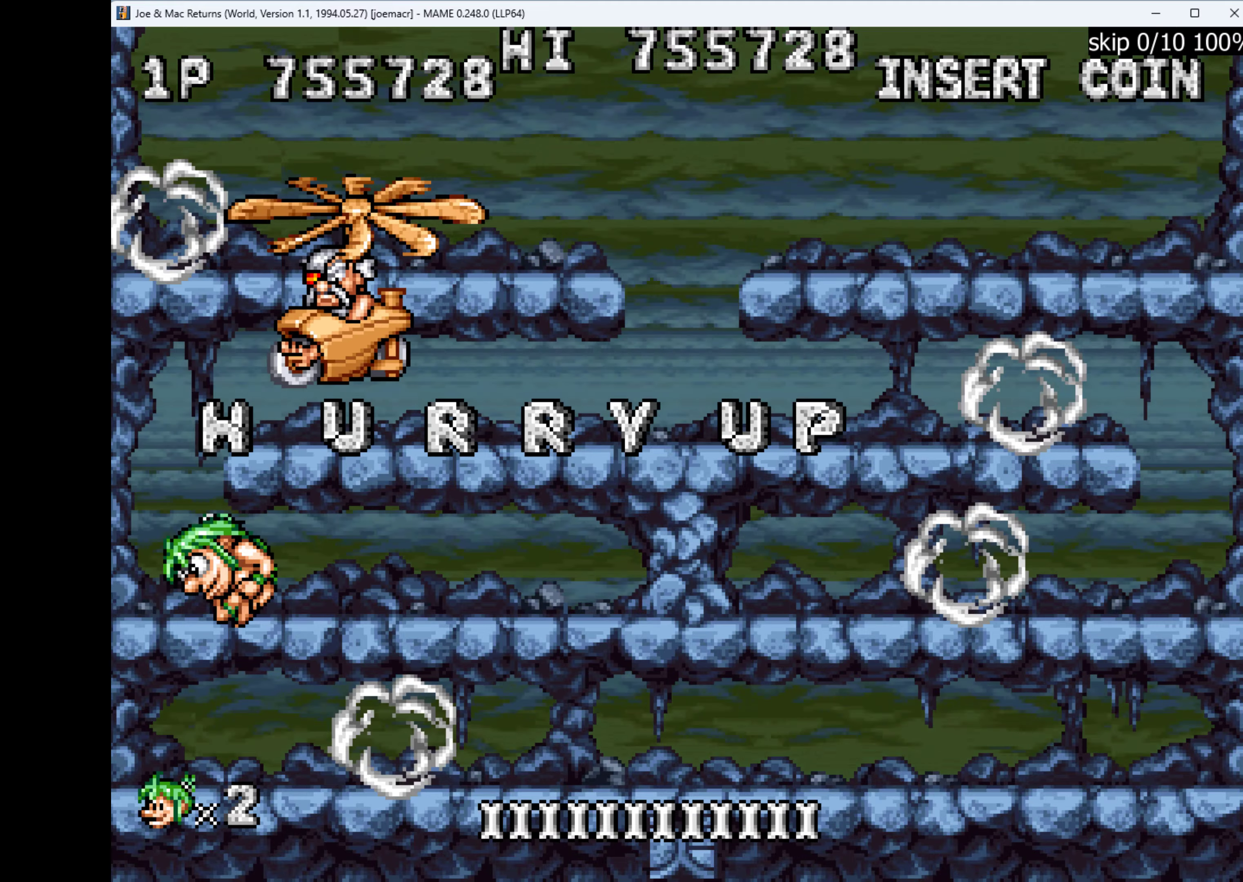
{"keys": ["right"], "events": [[134, "w", "down"], [267, "w", "up"], [400, "down", "up"], [467, "right", "down"]]}
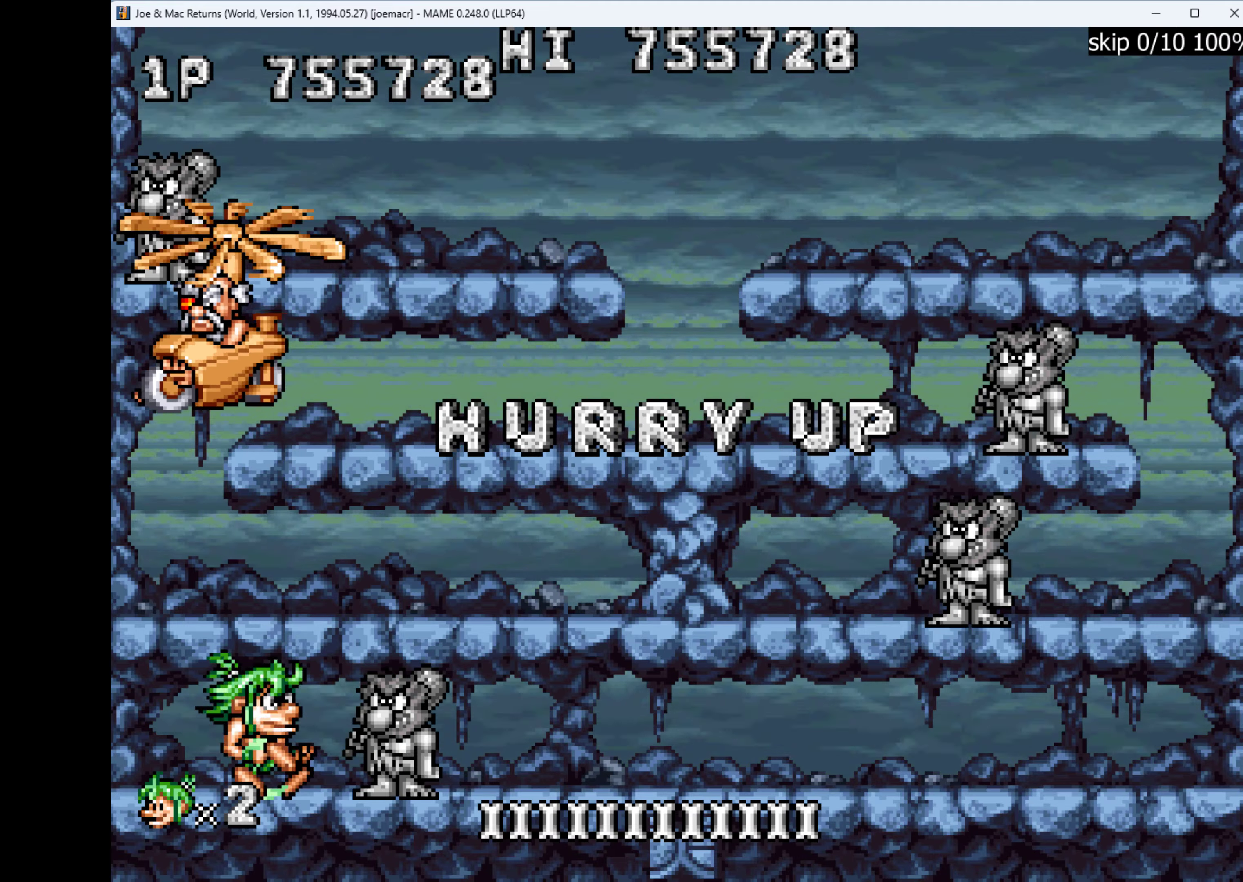
{"keys": ["q"], "events": [[34, "q", "down"], [100, "right", "up"], [134, "q", "up"], [200, "q", "down"], [300, "q", "up"], [334, "q", "down"], [400, "q", "up"], [500, "q", "down"]]}
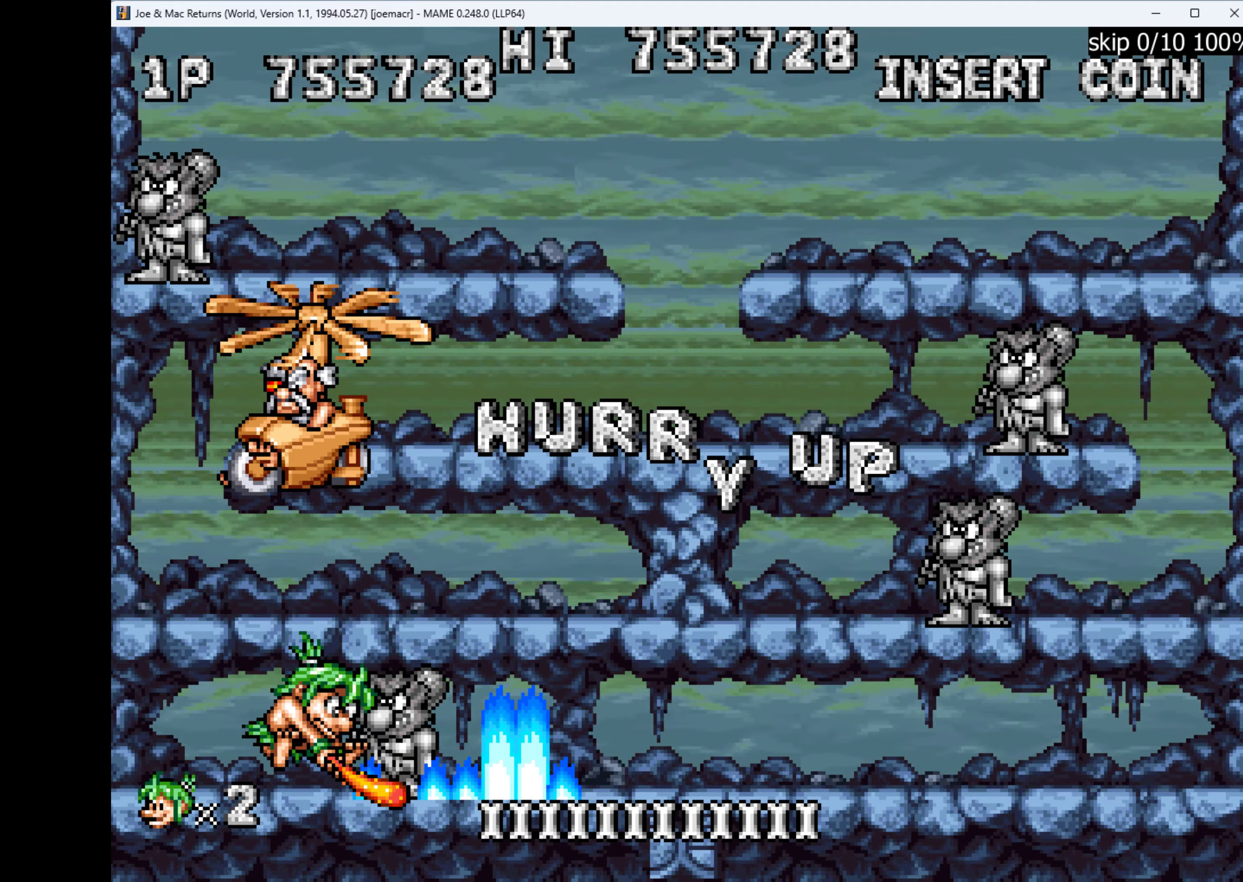
{"keys": [], "events": [[67, "q", "up"], [134, "right", "down"], [367, "right", "up"]]}